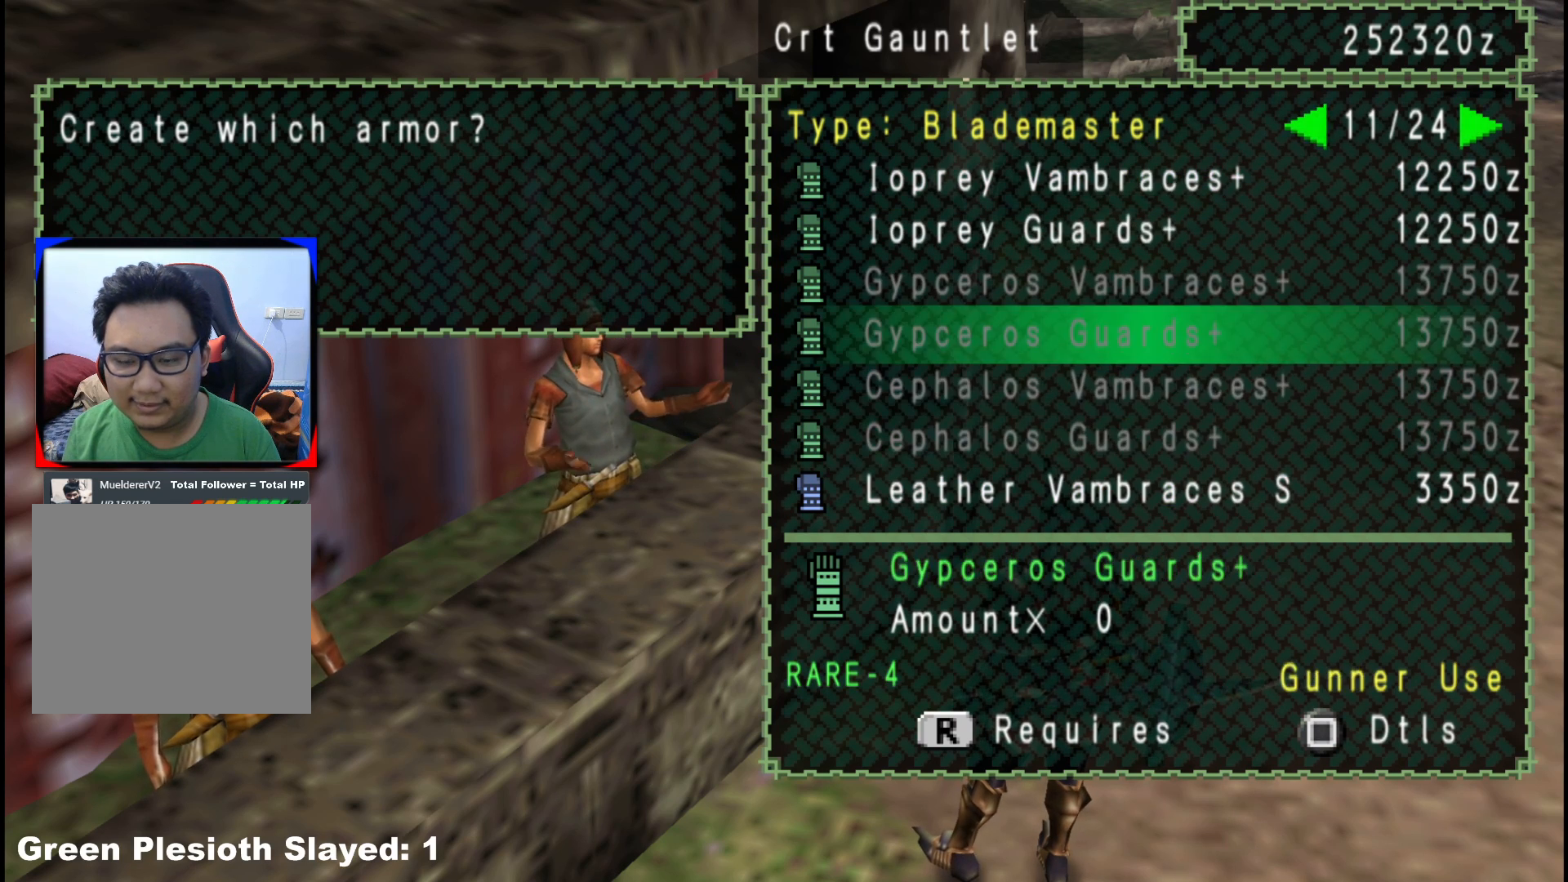
Gameplay with a controller (Xbox layout); each line is a JSON object with the inputs held at the frame after it. "events" lists button and stick changes between this image and that frame as [ms after this image, input, new state], when the widget could be followed in between. Not read: L2 L3 R3.
{"buttons": ["DPAD_UP"], "left_stick": "center", "right_stick": "center", "events": [[17, "DPAD_UP", "up"], [67, "DPAD_UP", "down"]]}
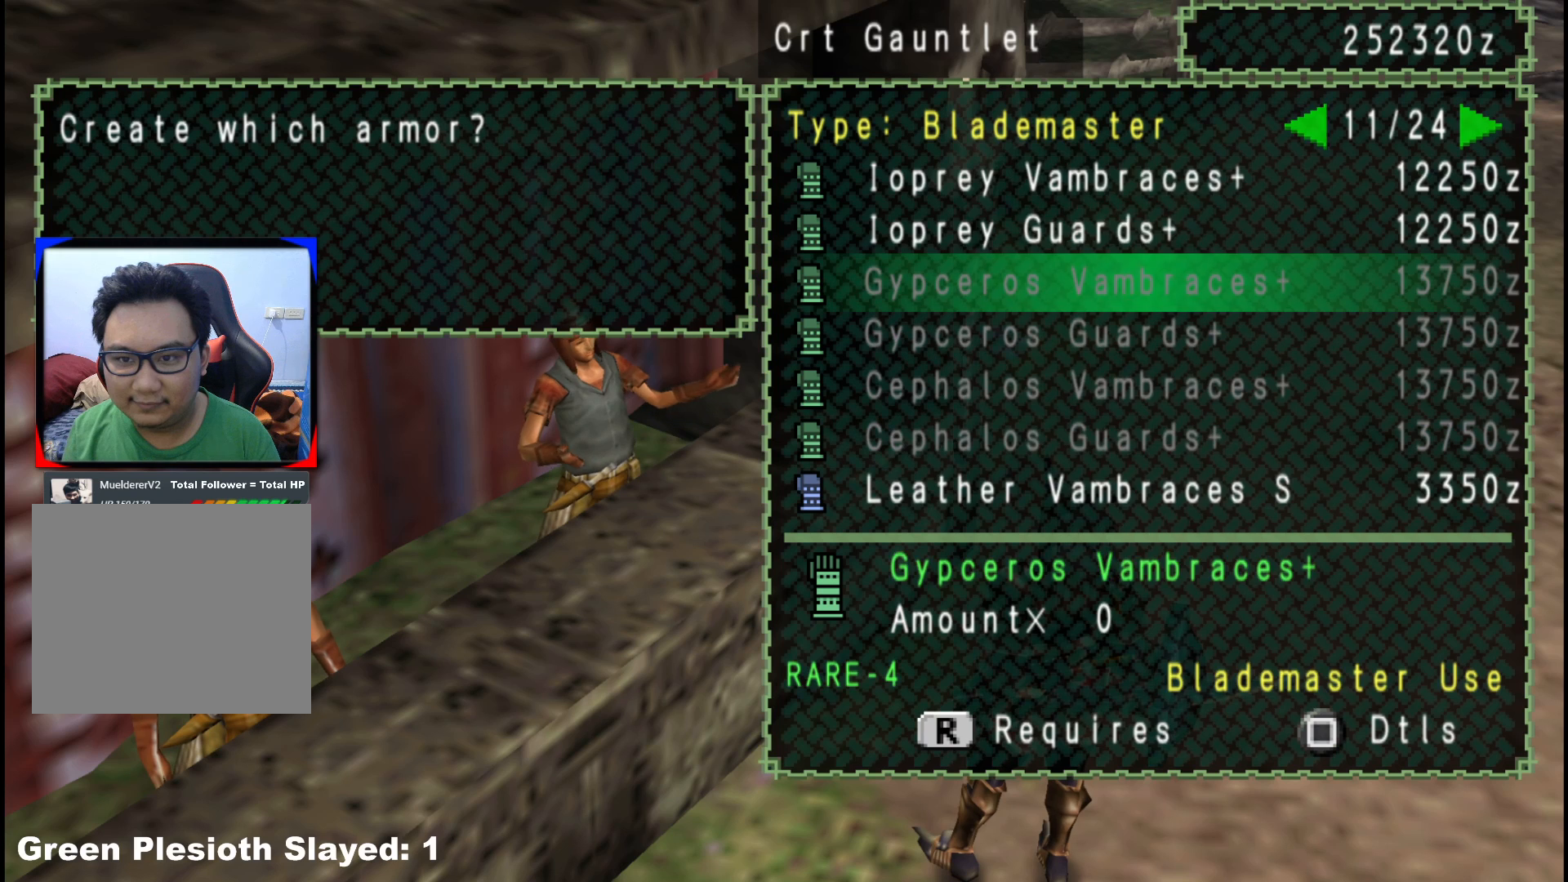
{"buttons": ["DPAD_UP"], "left_stick": "center", "right_stick": "center", "events": [[350, "DPAD_UP", "up"], [417, "DPAD_UP", "down"]]}
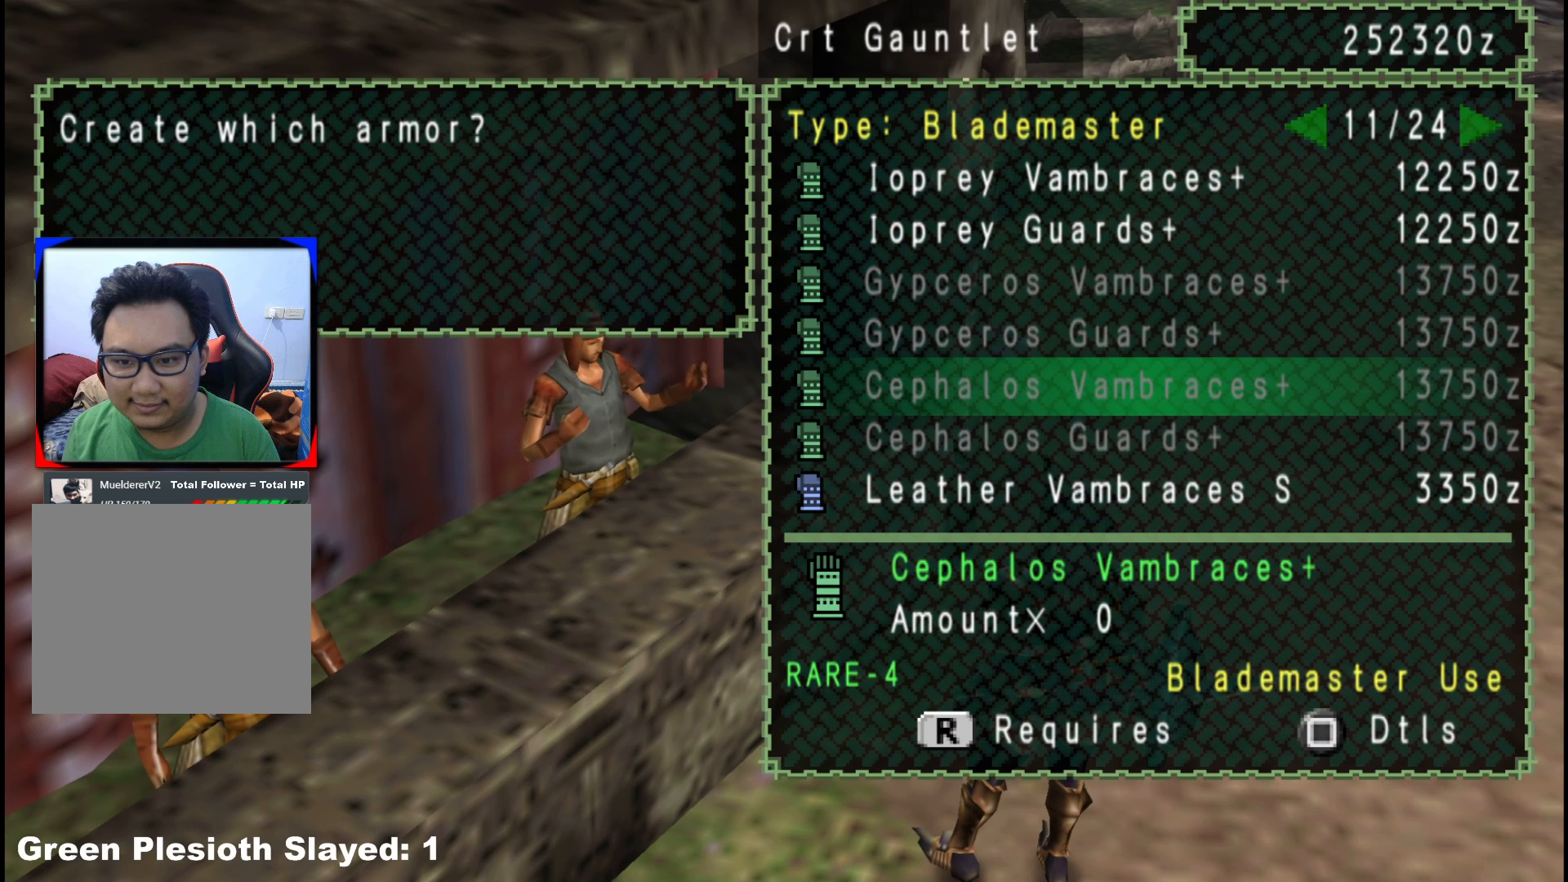
{"buttons": ["DPAD_UP"], "left_stick": "center", "right_stick": "center", "events": []}
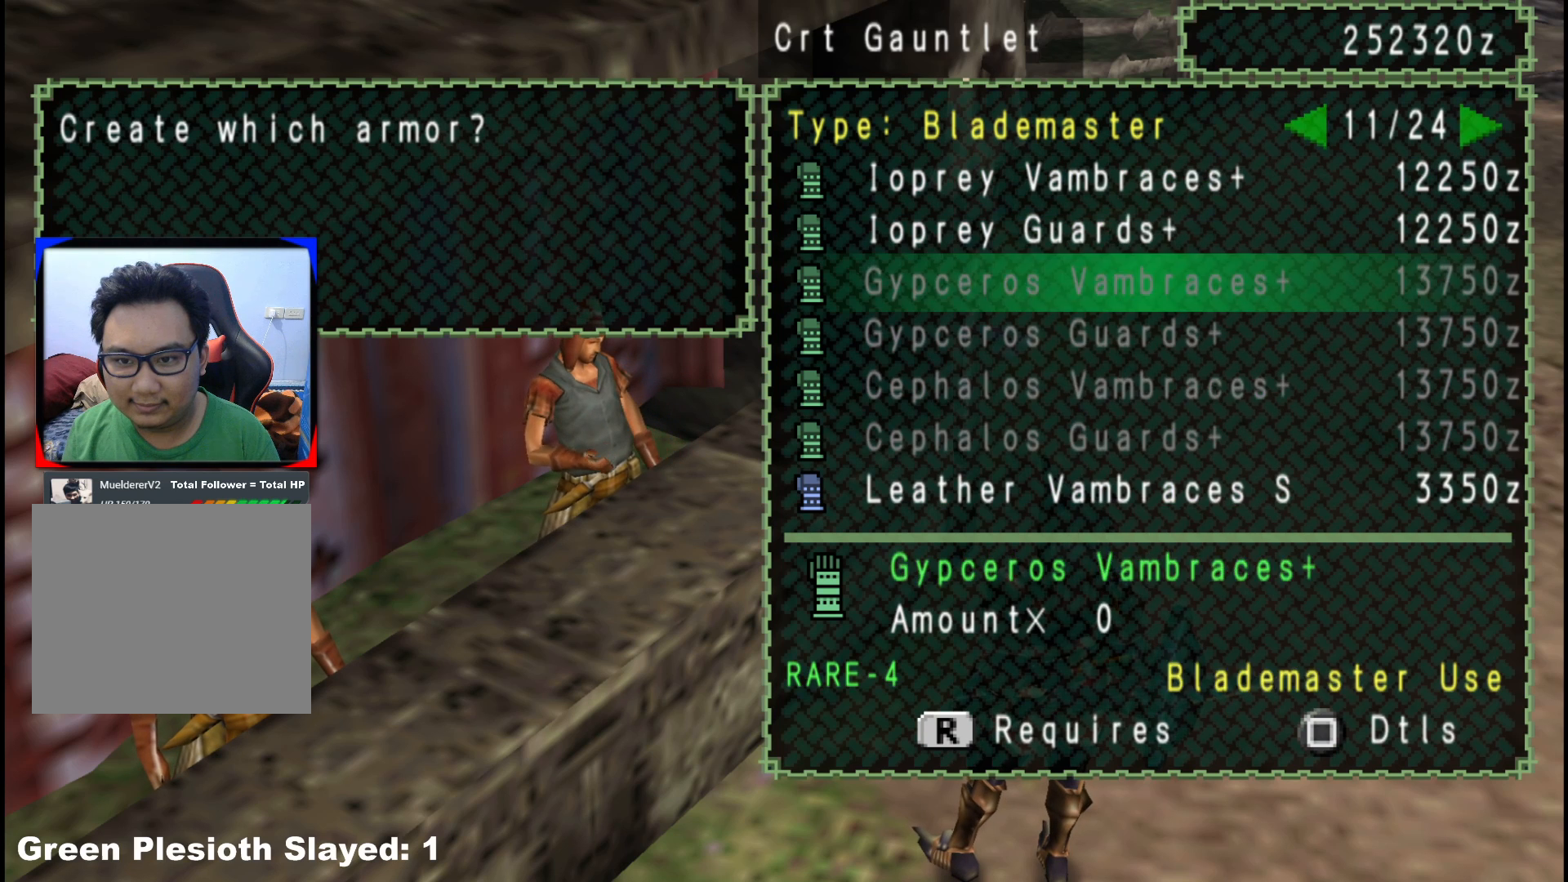
{"buttons": [], "left_stick": "center", "right_stick": "center", "events": [[133, "DPAD_UP", "up"], [283, "DPAD_LEFT", "down"], [367, "DPAD_LEFT", "up"]]}
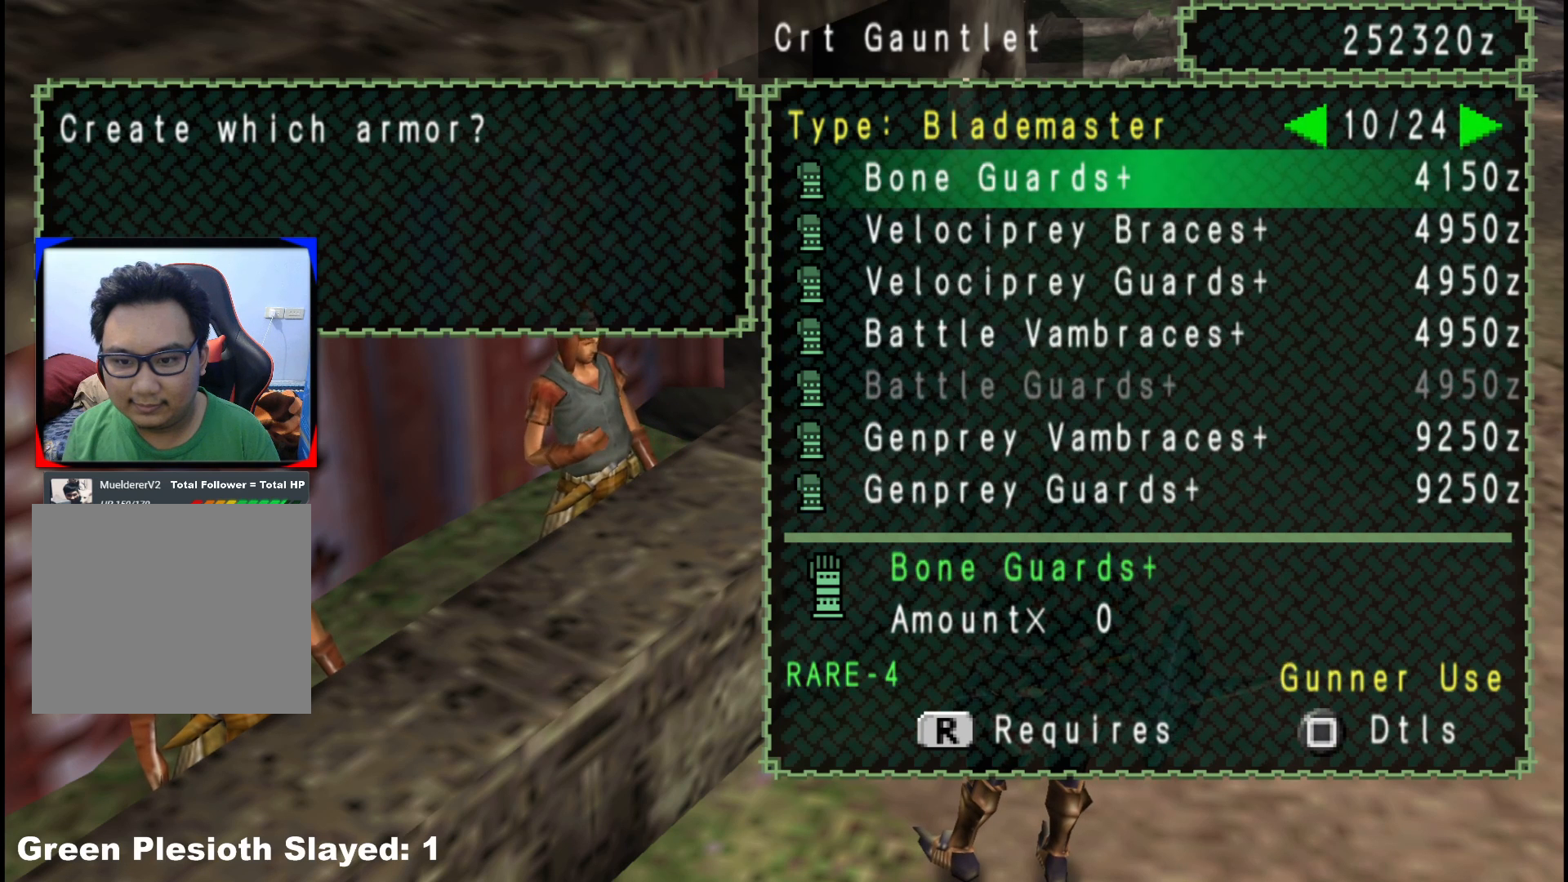
{"buttons": [], "left_stick": "center", "right_stick": "center", "events": [[300, "DPAD_UP", "down"], [400, "DPAD_UP", "up"]]}
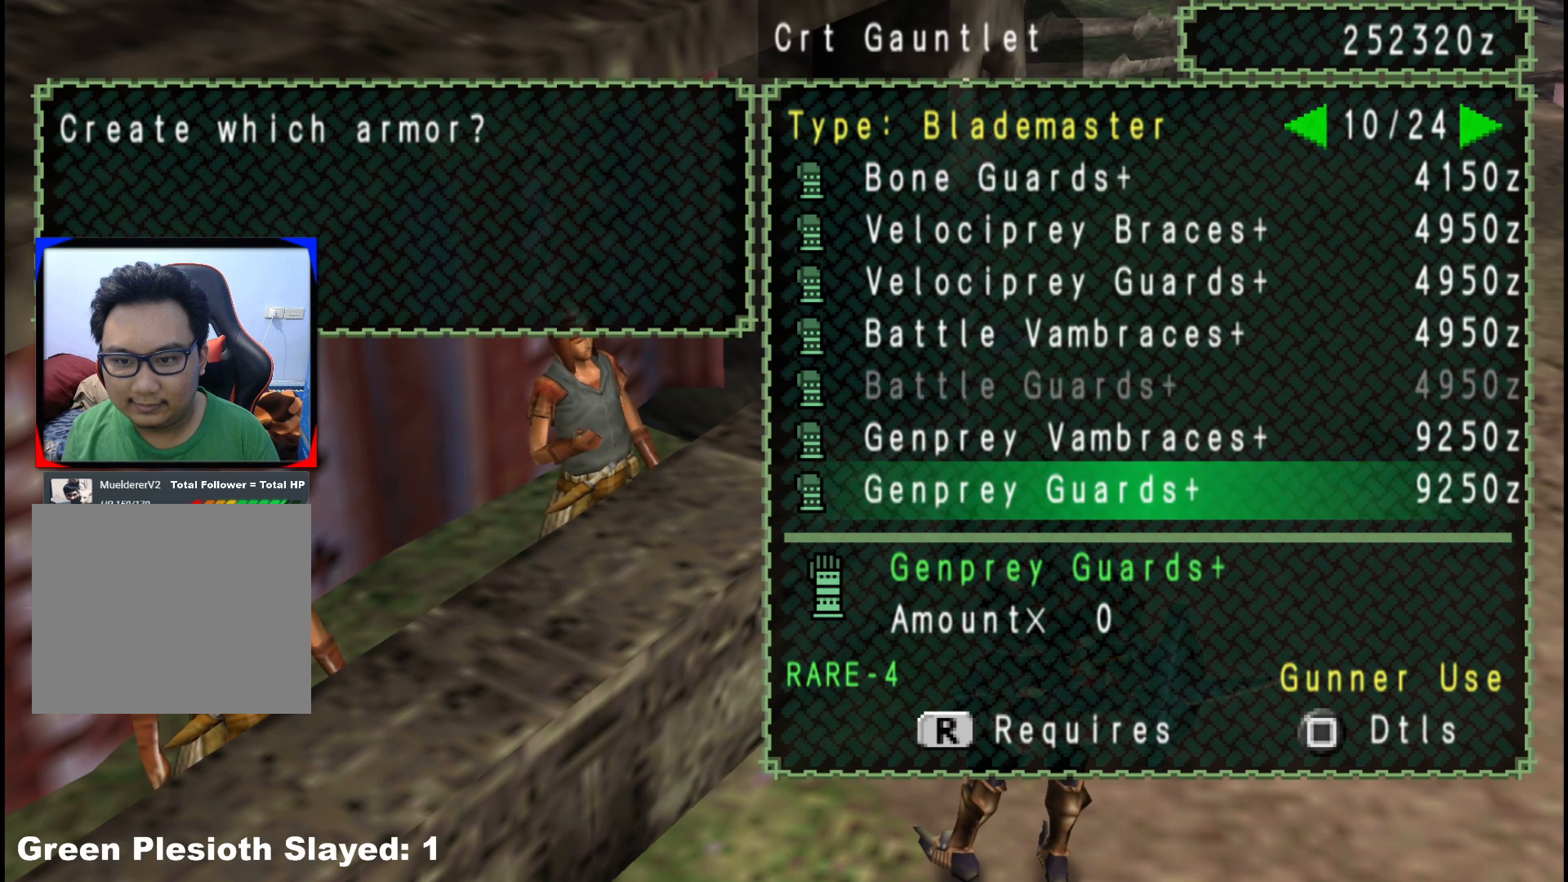
{"buttons": [], "left_stick": "center", "right_stick": "center", "events": [[17, "DPAD_RIGHT", "down"], [117, "DPAD_RIGHT", "up"], [367, "DPAD_UP", "down"], [483, "DPAD_UP", "up"]]}
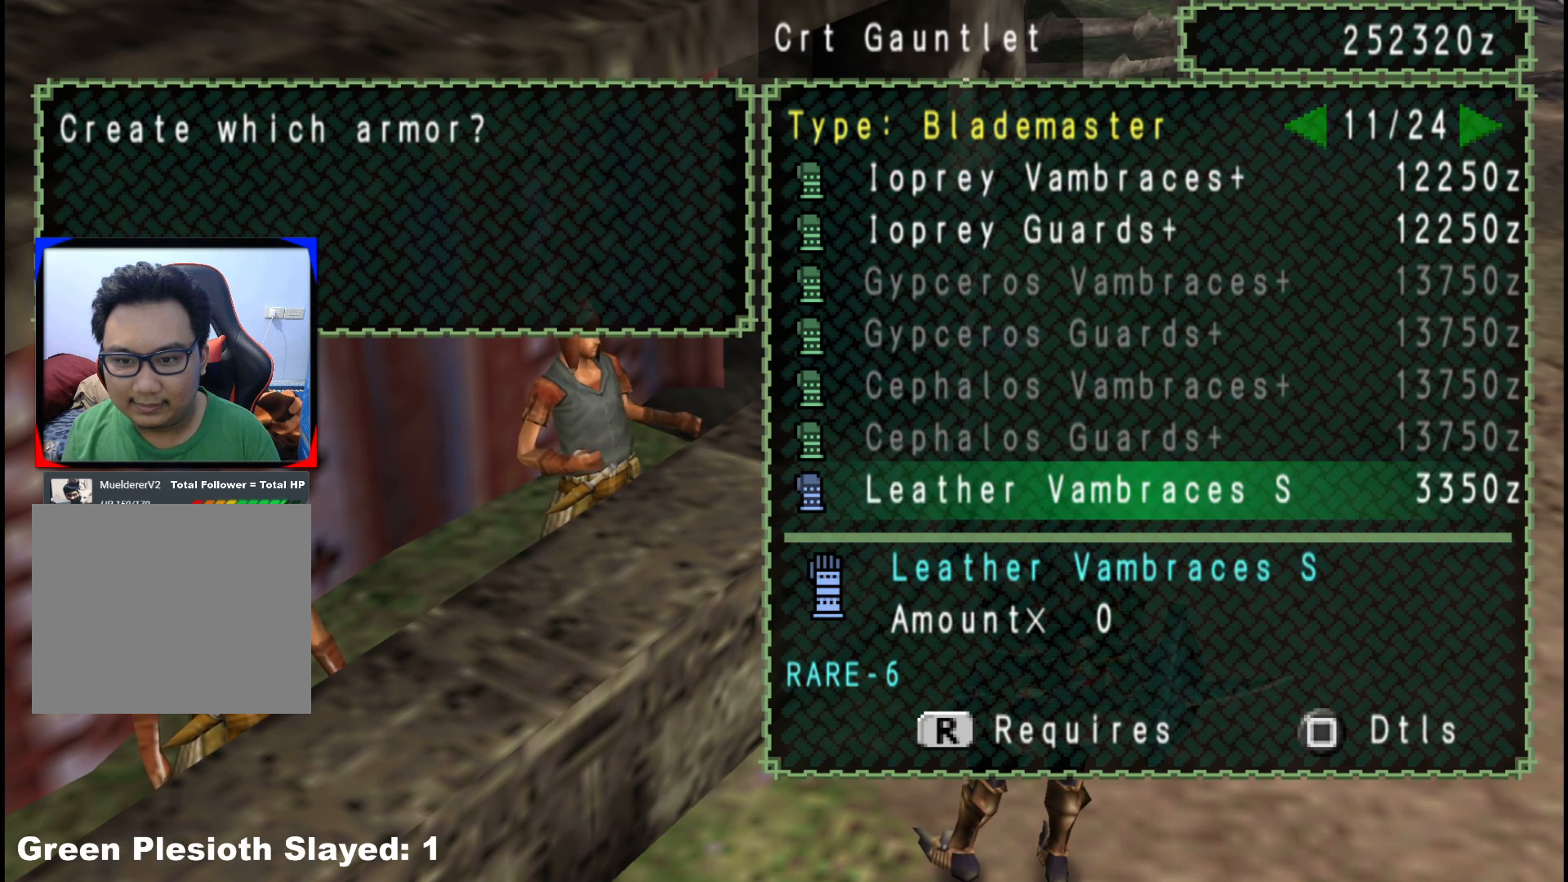
{"buttons": ["DPAD_UP"], "left_stick": "center", "right_stick": "center", "events": [[33, "DPAD_UP", "down"], [150, "DPAD_UP", "up"], [433, "DPAD_UP", "down"]]}
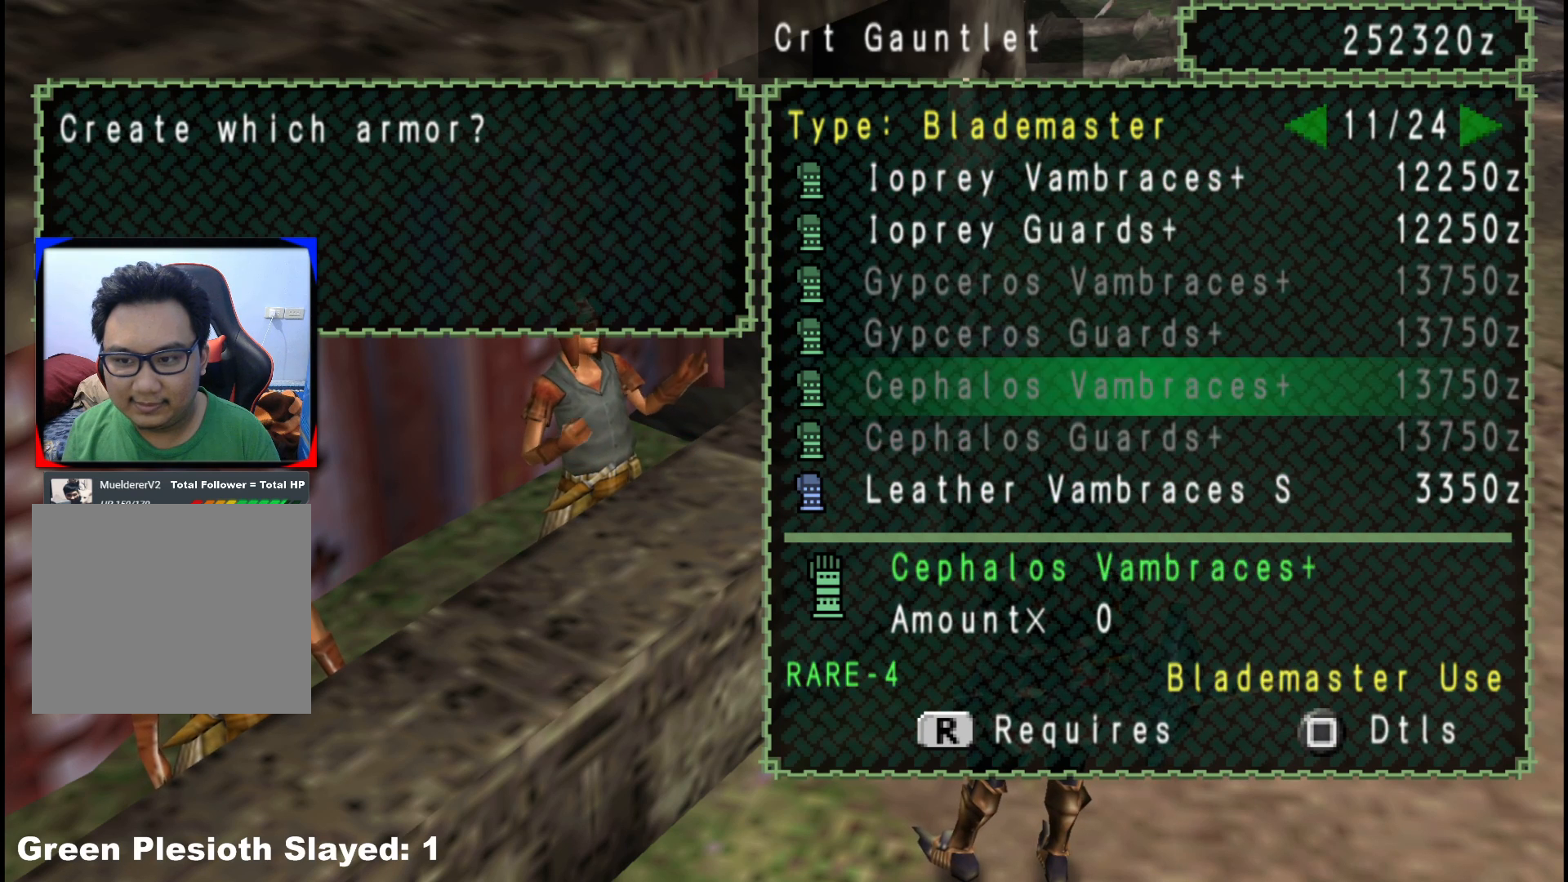
{"buttons": [], "left_stick": "center", "right_stick": "center", "events": [[50, "DPAD_UP", "up"], [133, "DPAD_UP", "down"], [250, "DPAD_UP", "up"], [367, "DPAD_UP", "down"], [483, "DPAD_UP", "up"]]}
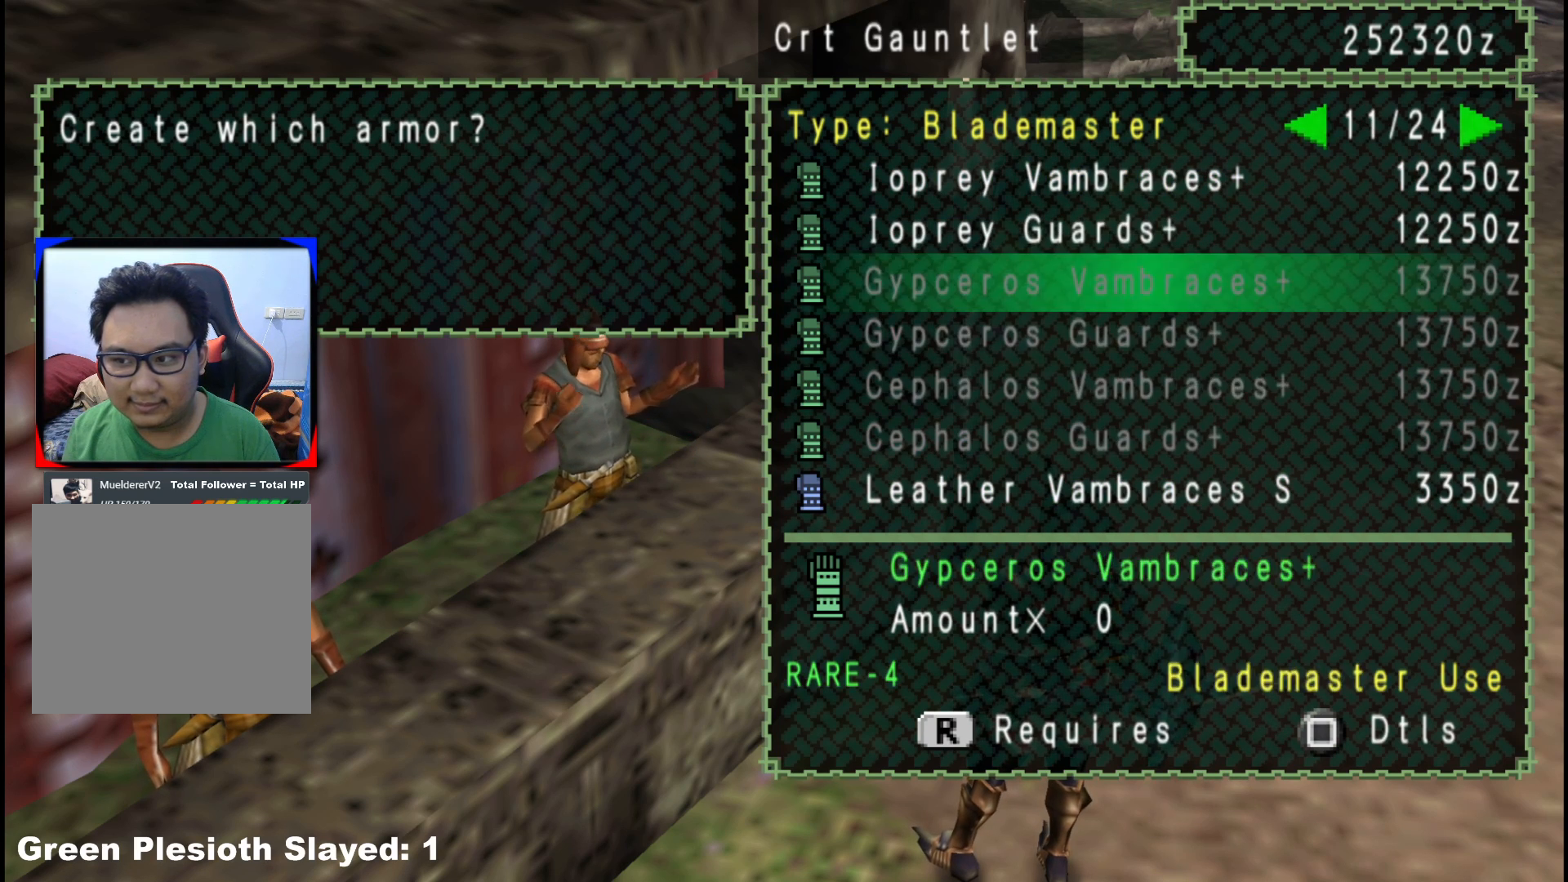
{"buttons": ["DPAD_UP"], "left_stick": "center", "right_stick": "center", "events": [[50, "DPAD_UP", "down"], [167, "DPAD_UP", "up"], [250, "DPAD_UP", "down"], [367, "DPAD_UP", "up"], [433, "DPAD_UP", "down"]]}
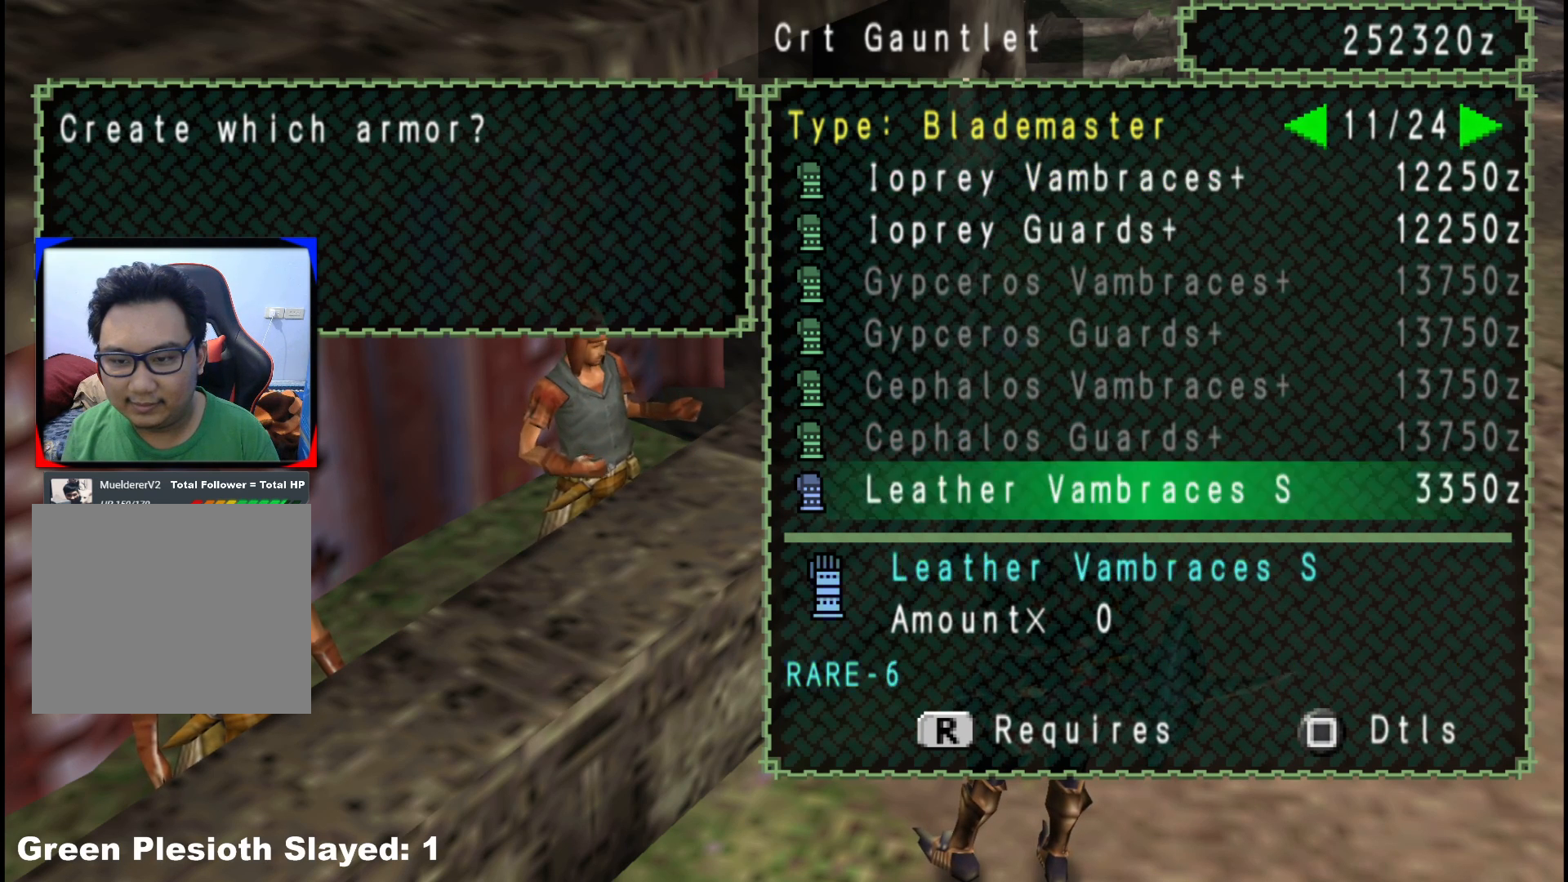
{"buttons": ["DPAD_UP"], "left_stick": "center", "right_stick": "center", "events": [[33, "DPAD_UP", "up"], [100, "DPAD_UP", "down"], [217, "DPAD_UP", "up"], [267, "DPAD_UP", "down"], [383, "DPAD_UP", "up"], [450, "DPAD_UP", "down"]]}
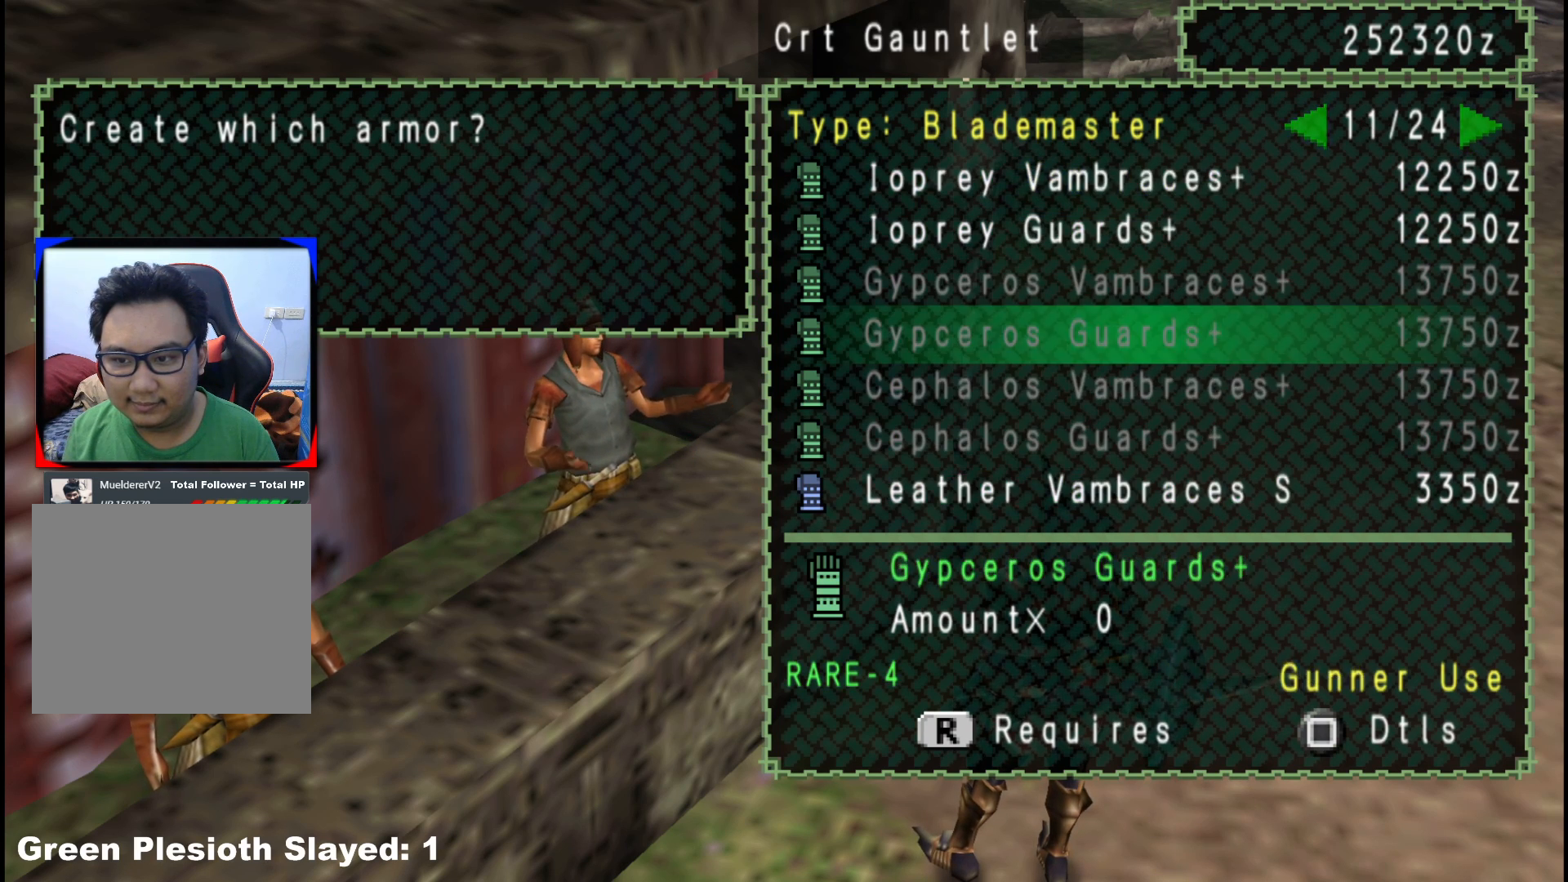
{"buttons": ["DPAD_UP"], "left_stick": "center", "right_stick": "center", "events": [[67, "DPAD_UP", "up"], [117, "DPAD_UP", "down"], [233, "DPAD_UP", "up"], [300, "DPAD_UP", "down"], [417, "DPAD_UP", "up"], [483, "DPAD_UP", "down"]]}
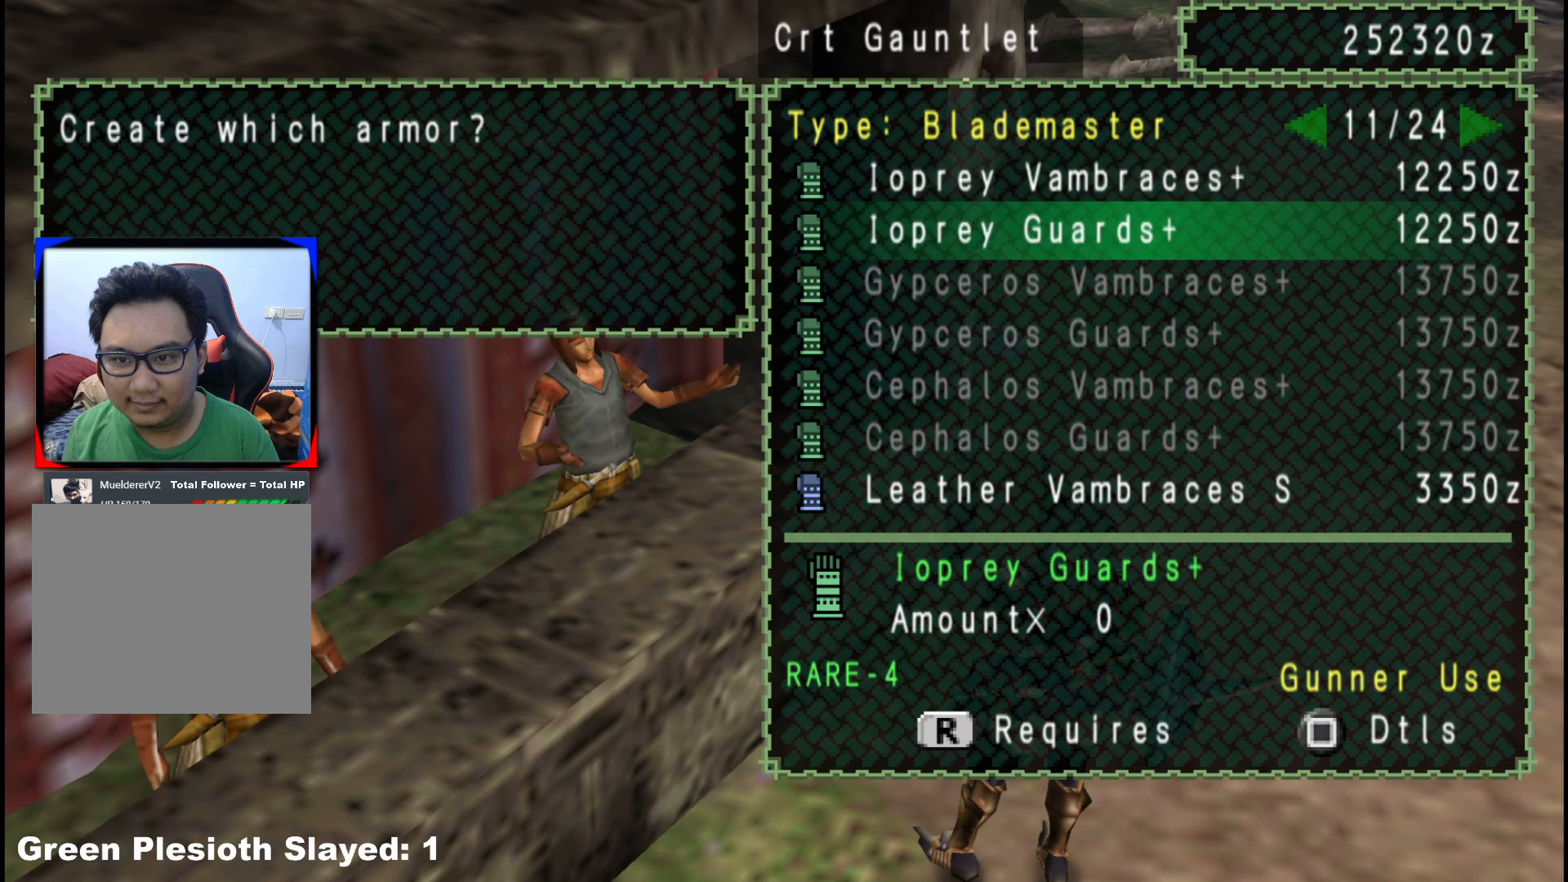
{"buttons": [], "left_stick": "center", "right_stick": "center", "events": [[100, "DPAD_UP", "up"], [150, "DPAD_UP", "down"], [283, "DPAD_UP", "up"], [367, "B", "down"], [433, "B", "up"]]}
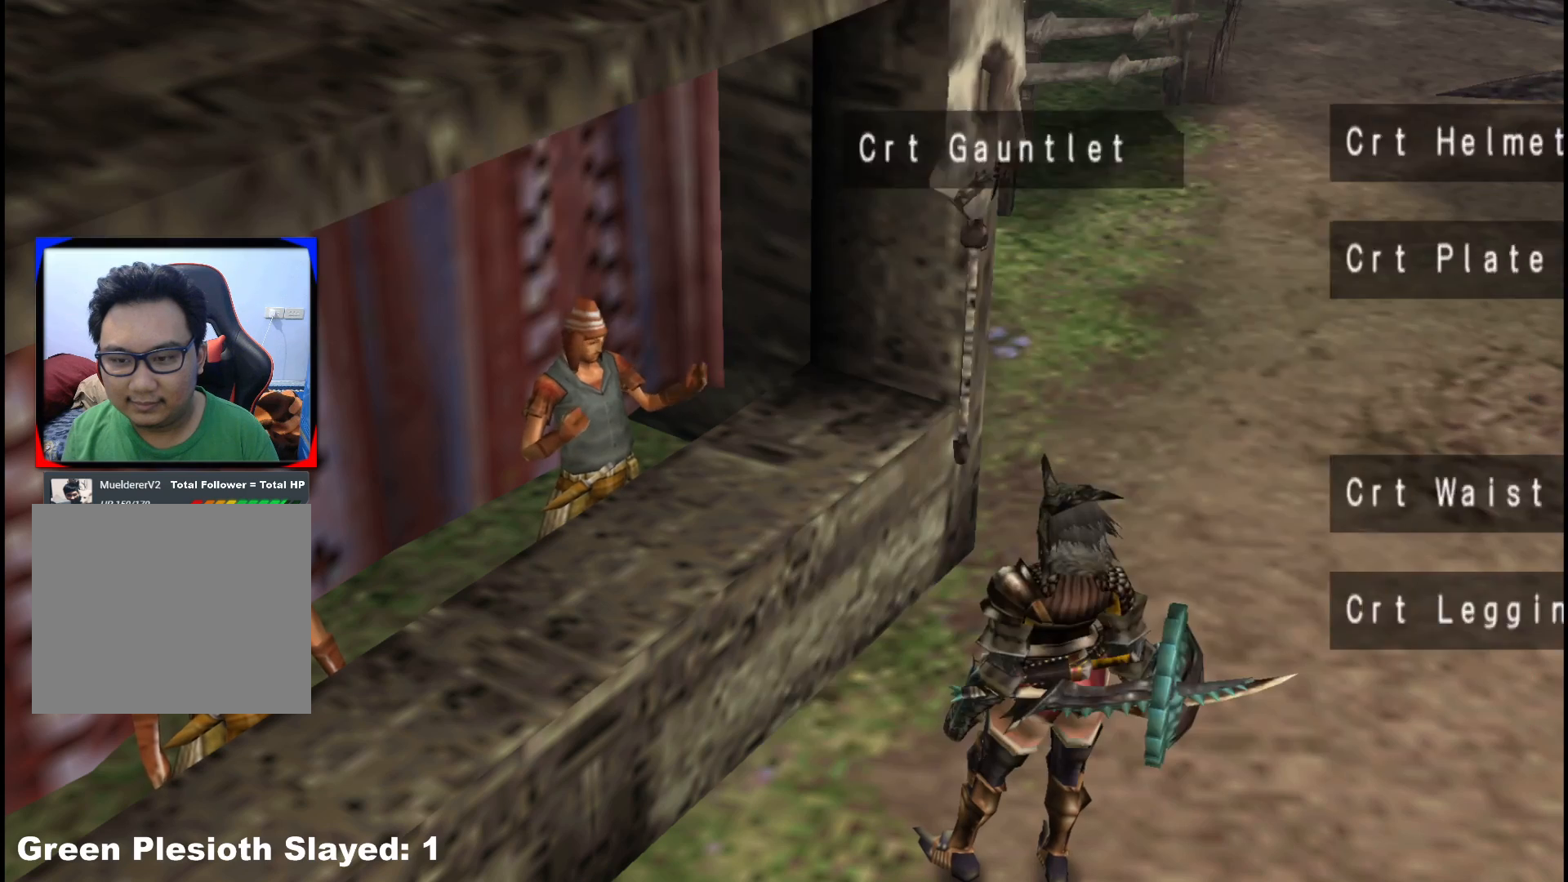
{"buttons": ["A"], "left_stick": "center", "right_stick": "center", "events": [[333, "DPAD_DOWN", "down"], [433, "DPAD_DOWN", "up"], [483, "A", "down"]]}
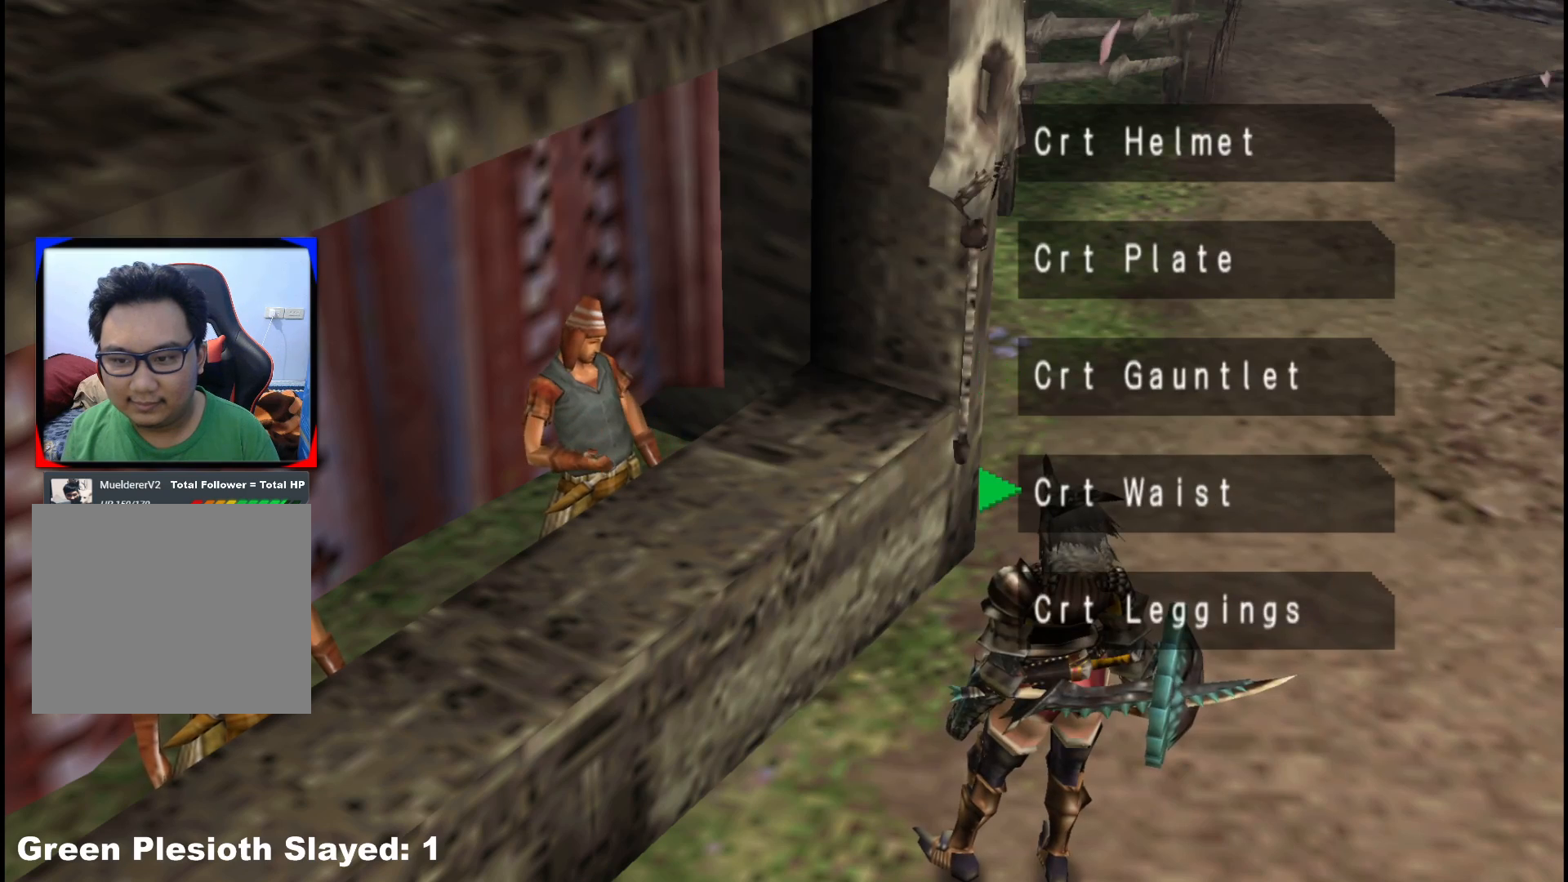
{"buttons": [], "left_stick": "center", "right_stick": "center", "events": [[117, "A", "up"]]}
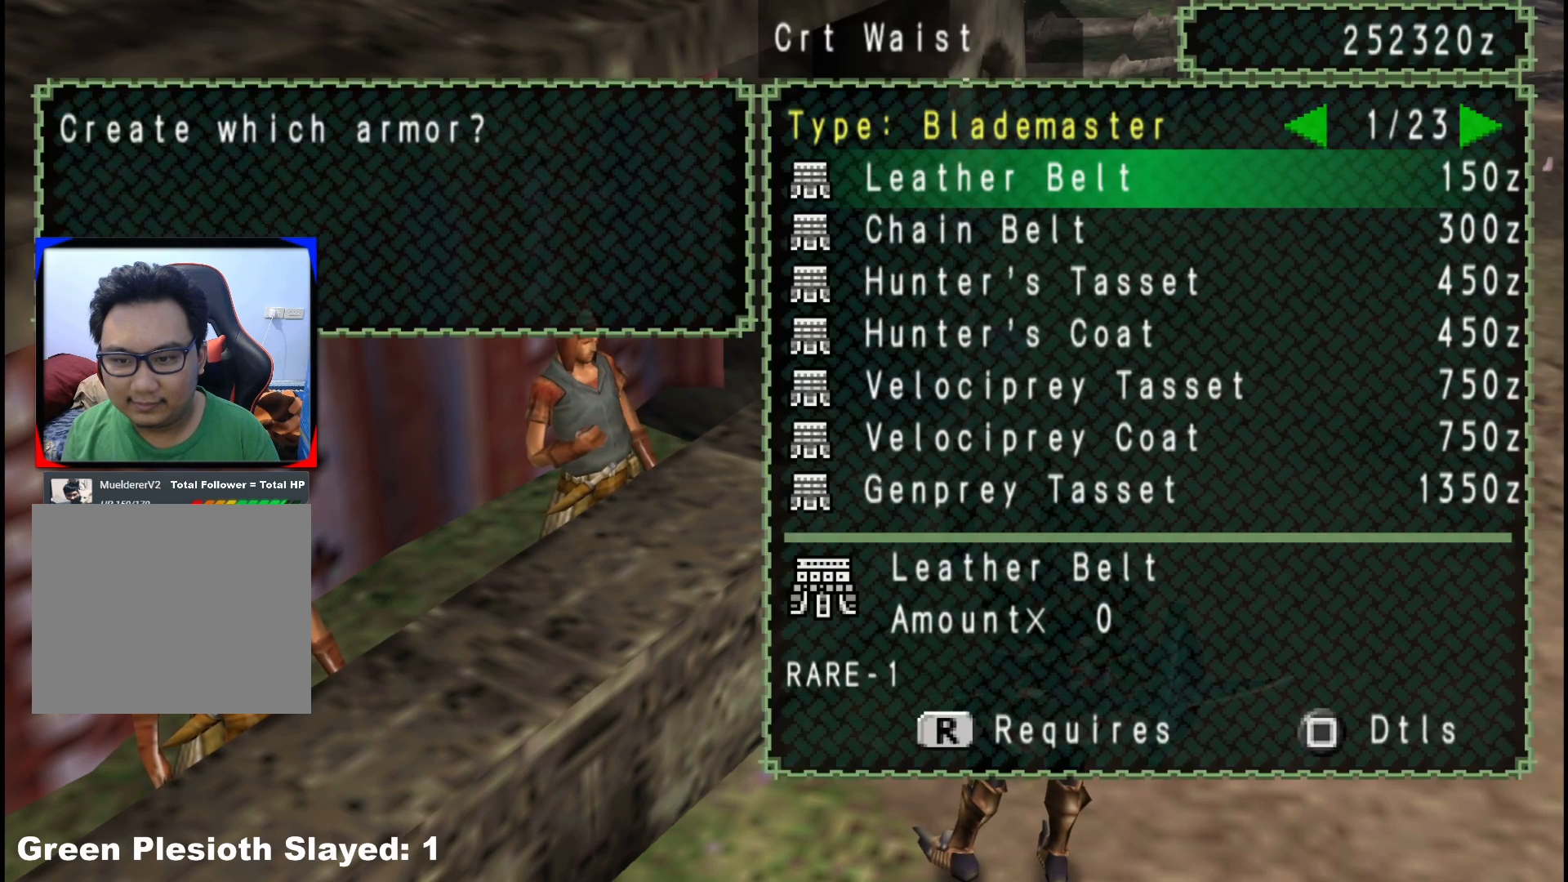
{"buttons": [], "left_stick": "center", "right_stick": "center", "events": [[150, "B", "down"], [250, "B", "up"]]}
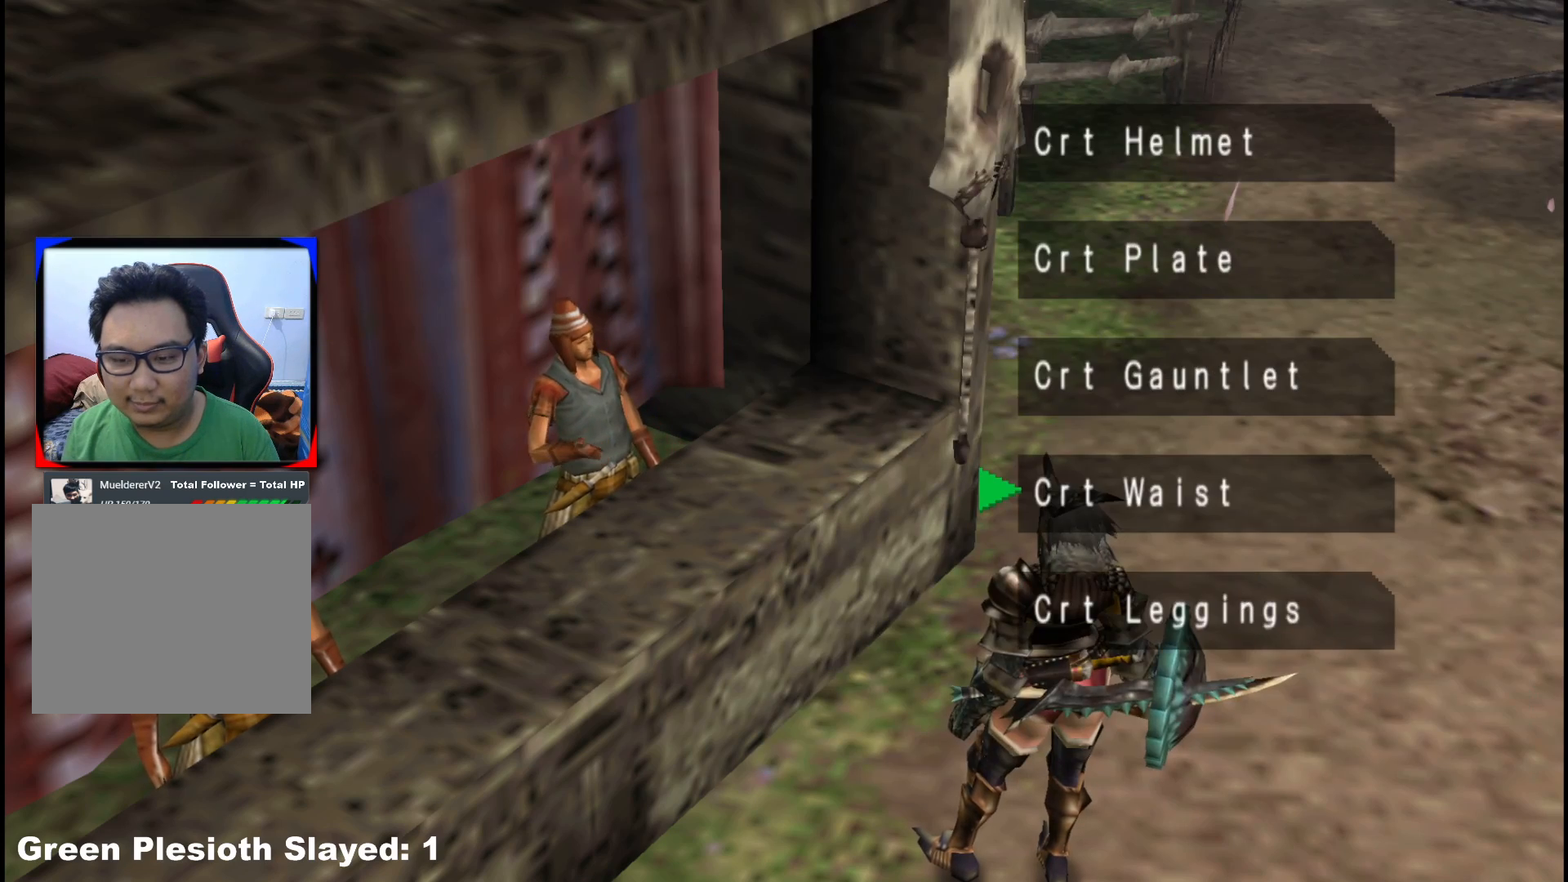
{"buttons": [], "left_stick": "center", "right_stick": "center", "events": [[167, "A", "down"], [283, "A", "up"]]}
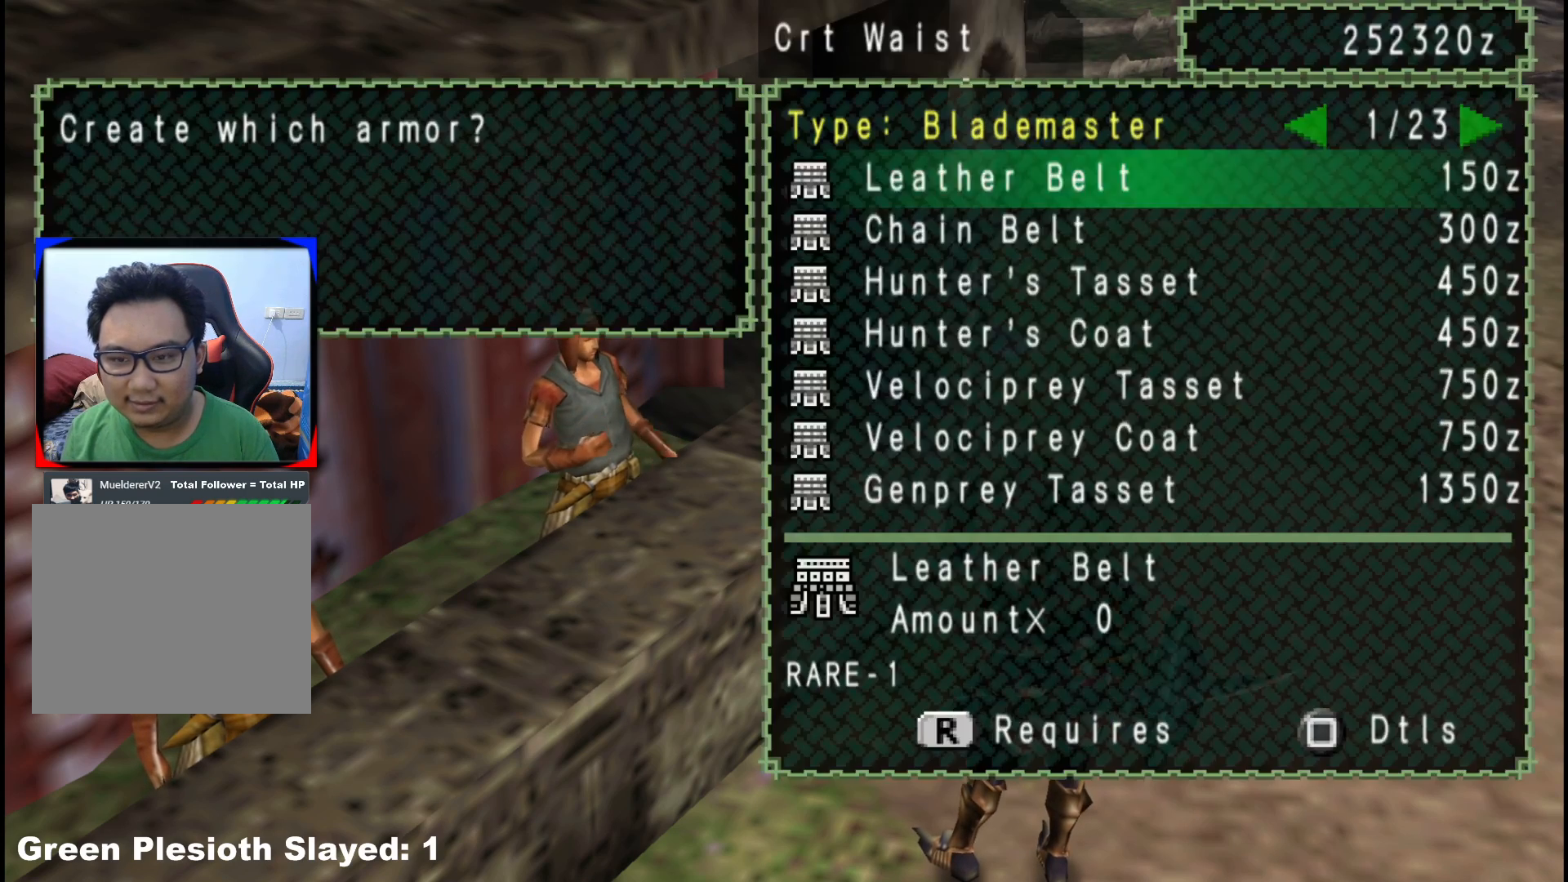
{"buttons": [], "left_stick": "center", "right_stick": "center", "events": [[17, "DPAD_LEFT", "down"], [100, "DPAD_LEFT", "up"], [183, "DPAD_LEFT", "down"], [283, "DPAD_LEFT", "up"], [350, "DPAD_LEFT", "down"], [450, "DPAD_LEFT", "up"]]}
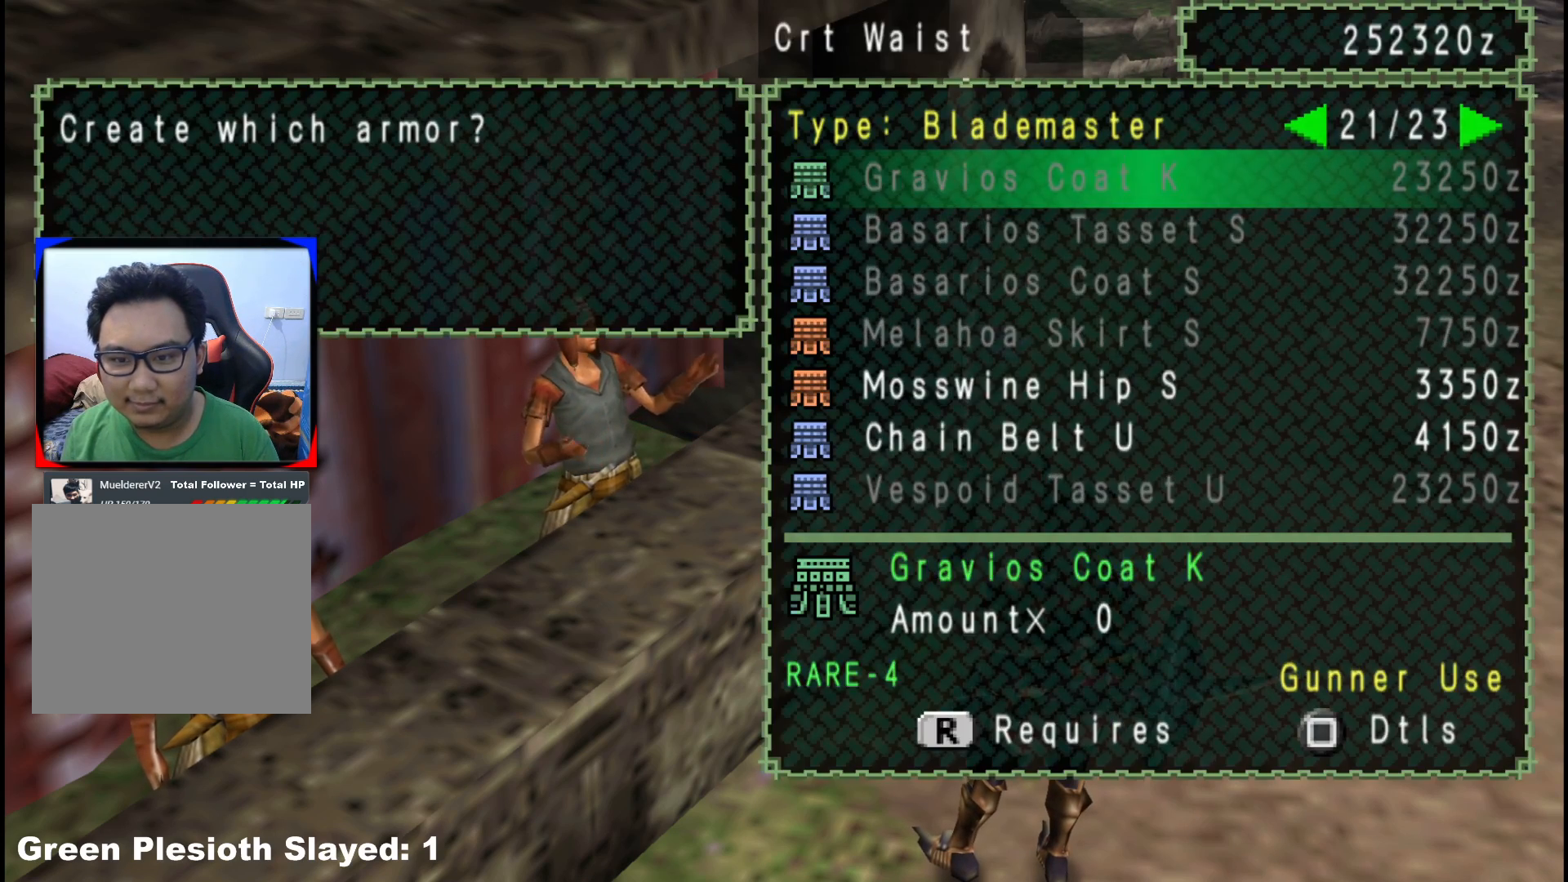
{"buttons": [], "left_stick": "center", "right_stick": "center", "events": [[33, "DPAD_LEFT", "down"], [117, "DPAD_LEFT", "up"], [183, "DPAD_LEFT", "down"], [300, "DPAD_LEFT", "up"], [383, "DPAD_LEFT", "down"], [483, "DPAD_LEFT", "up"]]}
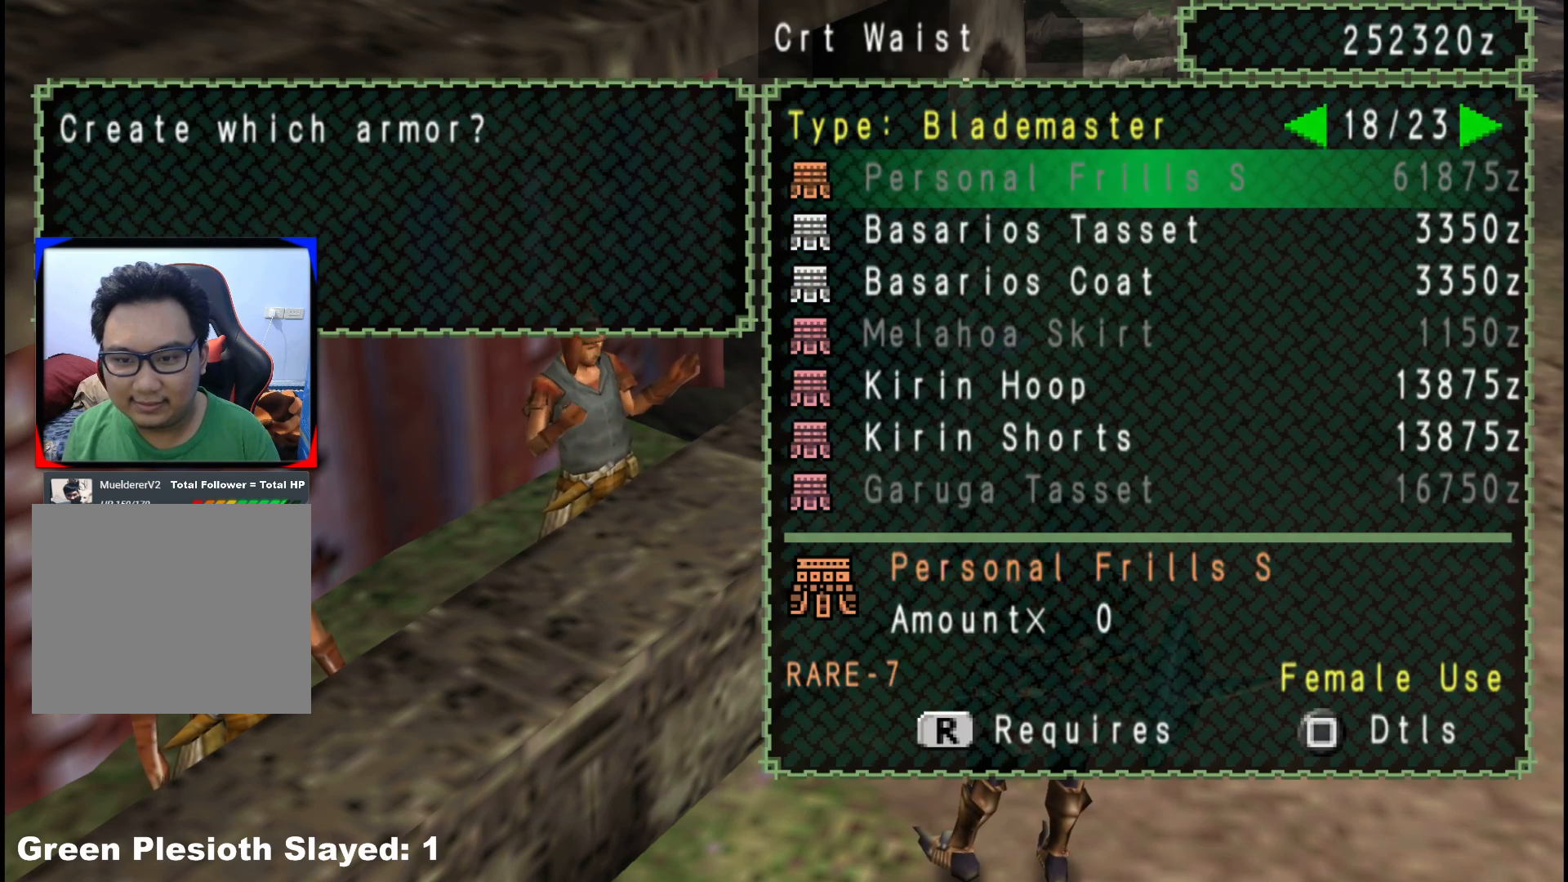
{"buttons": [], "left_stick": "center", "right_stick": "center", "events": [[400, "DPAD_RIGHT", "down"], [500, "DPAD_RIGHT", "up"]]}
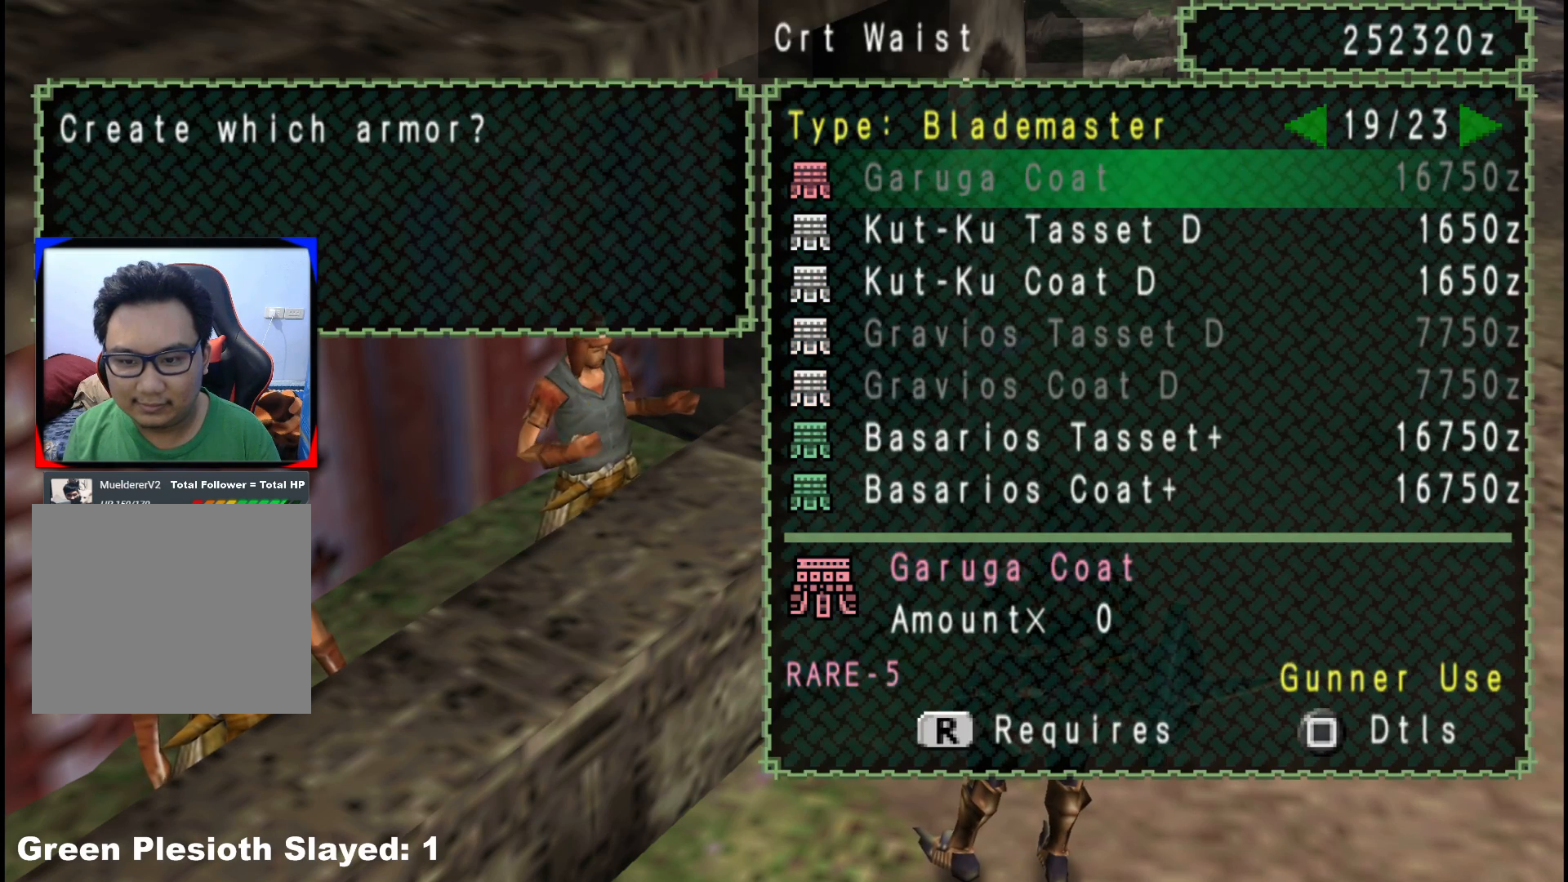
{"buttons": [], "left_stick": "center", "right_stick": "center", "events": [[167, "DPAD_UP", "down"], [283, "DPAD_UP", "up"], [350, "DPAD_UP", "down"], [417, "DPAD_UP", "up"]]}
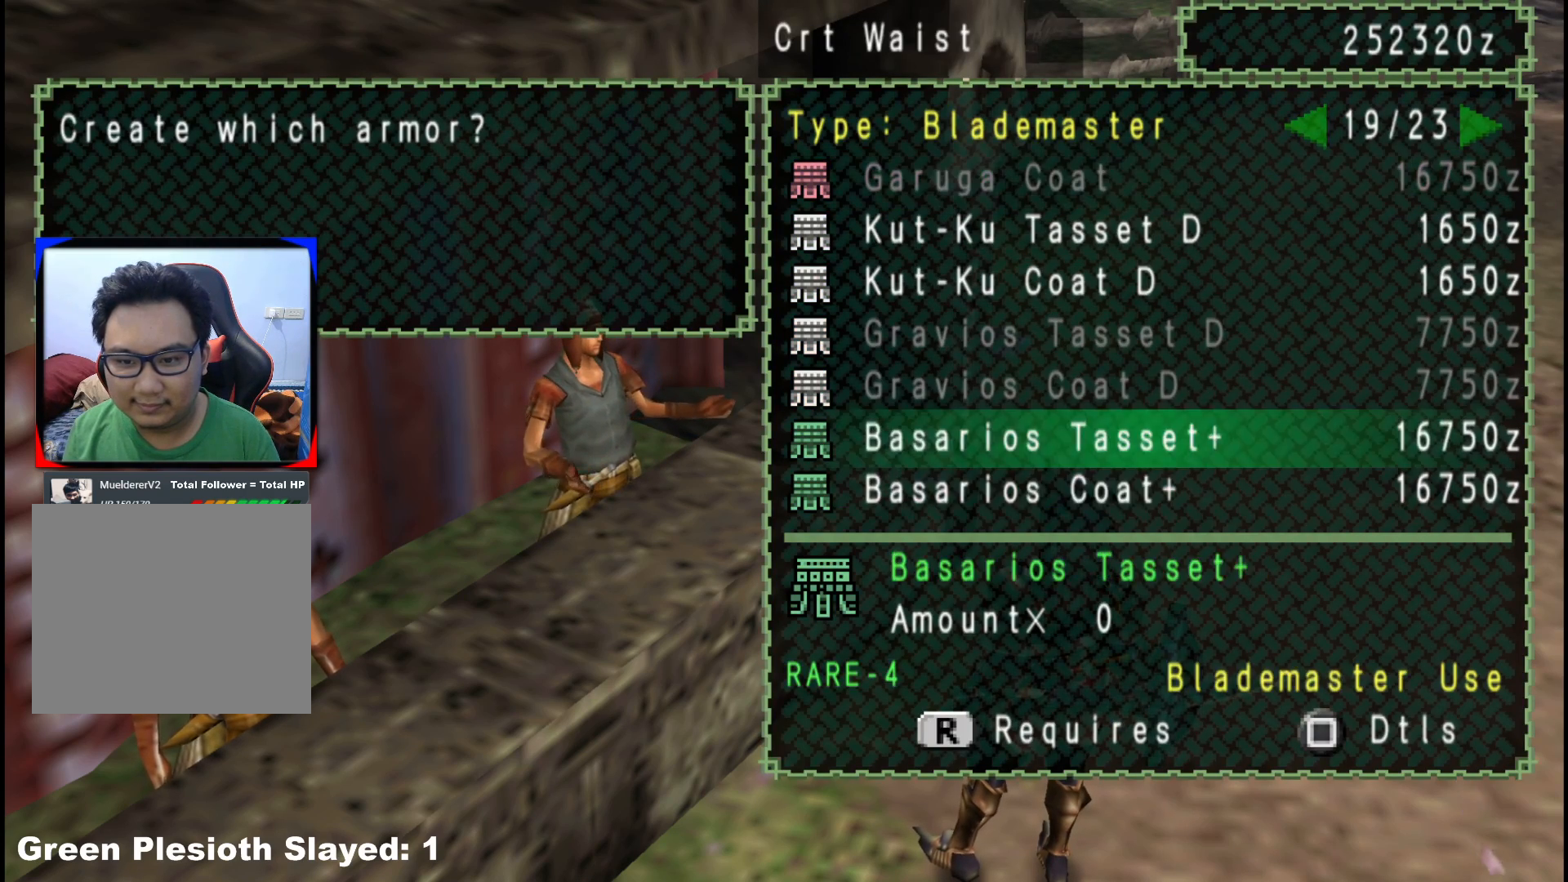
{"buttons": ["DPAD_LEFT"], "left_stick": "center", "right_stick": "center", "events": [[67, "DPAD_RIGHT", "down"], [117, "DPAD_RIGHT", "up"], [283, "DPAD_LEFT", "down"], [367, "DPAD_LEFT", "up"], [433, "DPAD_LEFT", "down"]]}
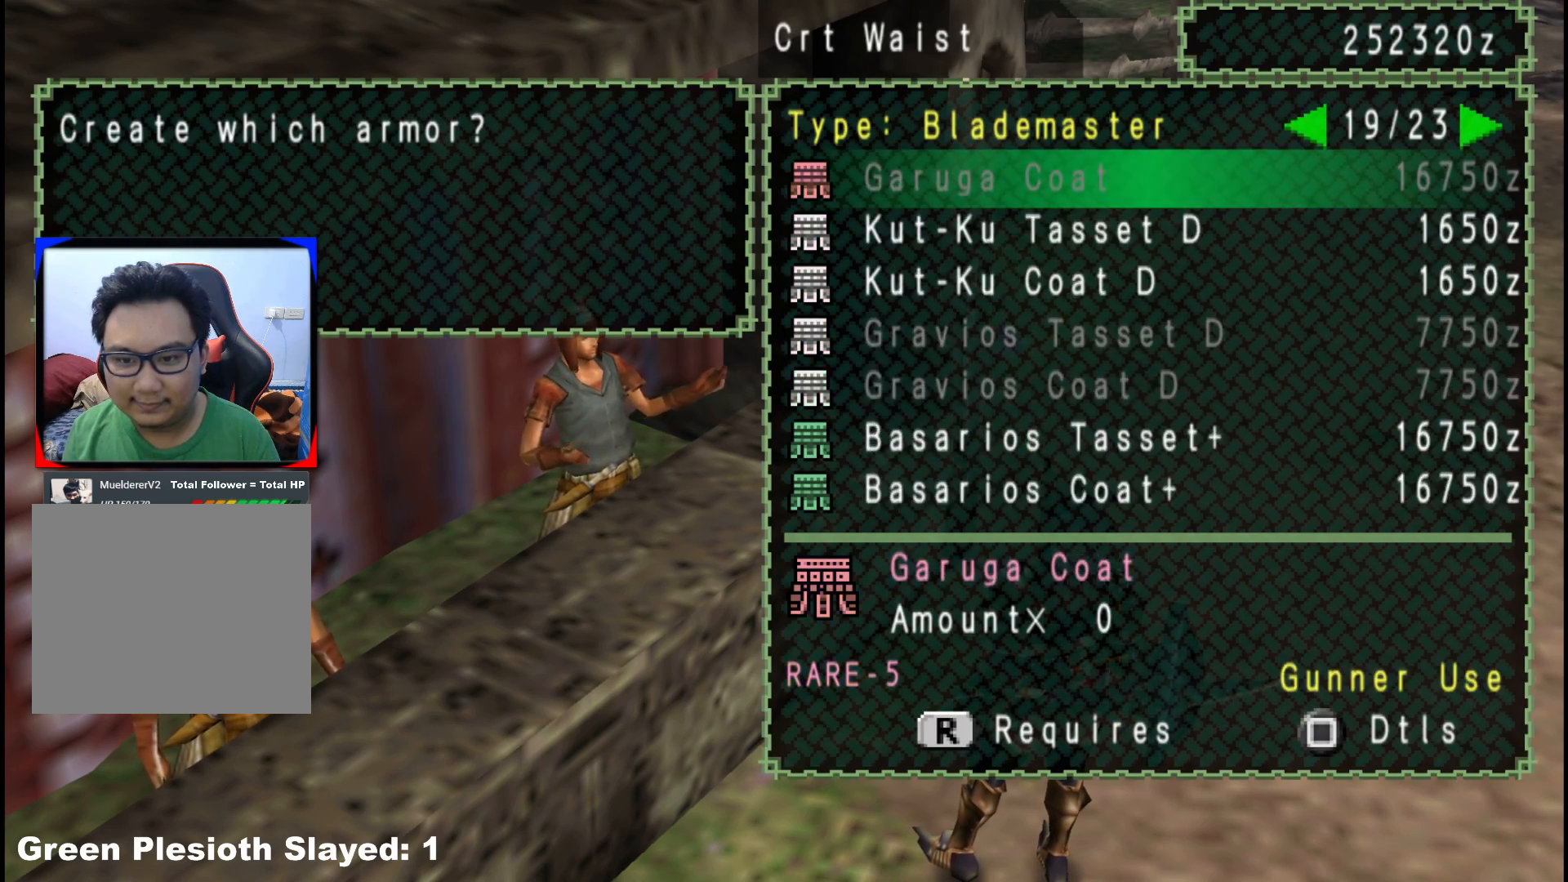
{"buttons": ["DPAD_LEFT"], "left_stick": "center", "right_stick": "center", "events": [[17, "DPAD_LEFT", "up"], [67, "DPAD_LEFT", "down"], [183, "DPAD_LEFT", "up"], [483, "DPAD_LEFT", "down"]]}
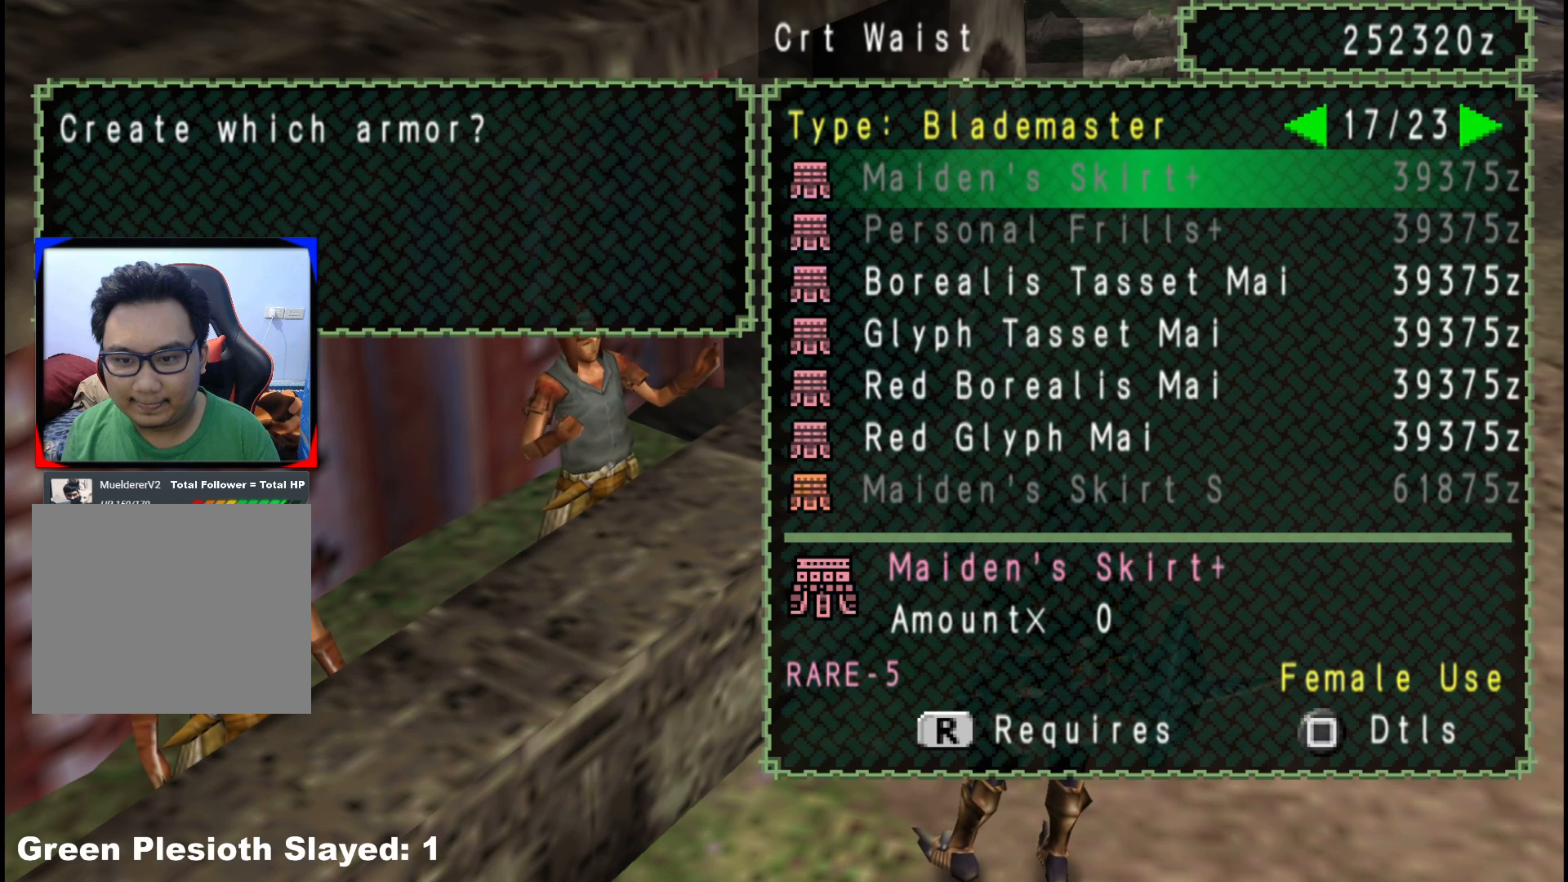
{"buttons": ["DPAD_LEFT"], "left_stick": "center", "right_stick": "center", "events": [[67, "DPAD_LEFT", "up"], [150, "DPAD_LEFT", "down"], [250, "DPAD_LEFT", "up"], [433, "DPAD_LEFT", "down"]]}
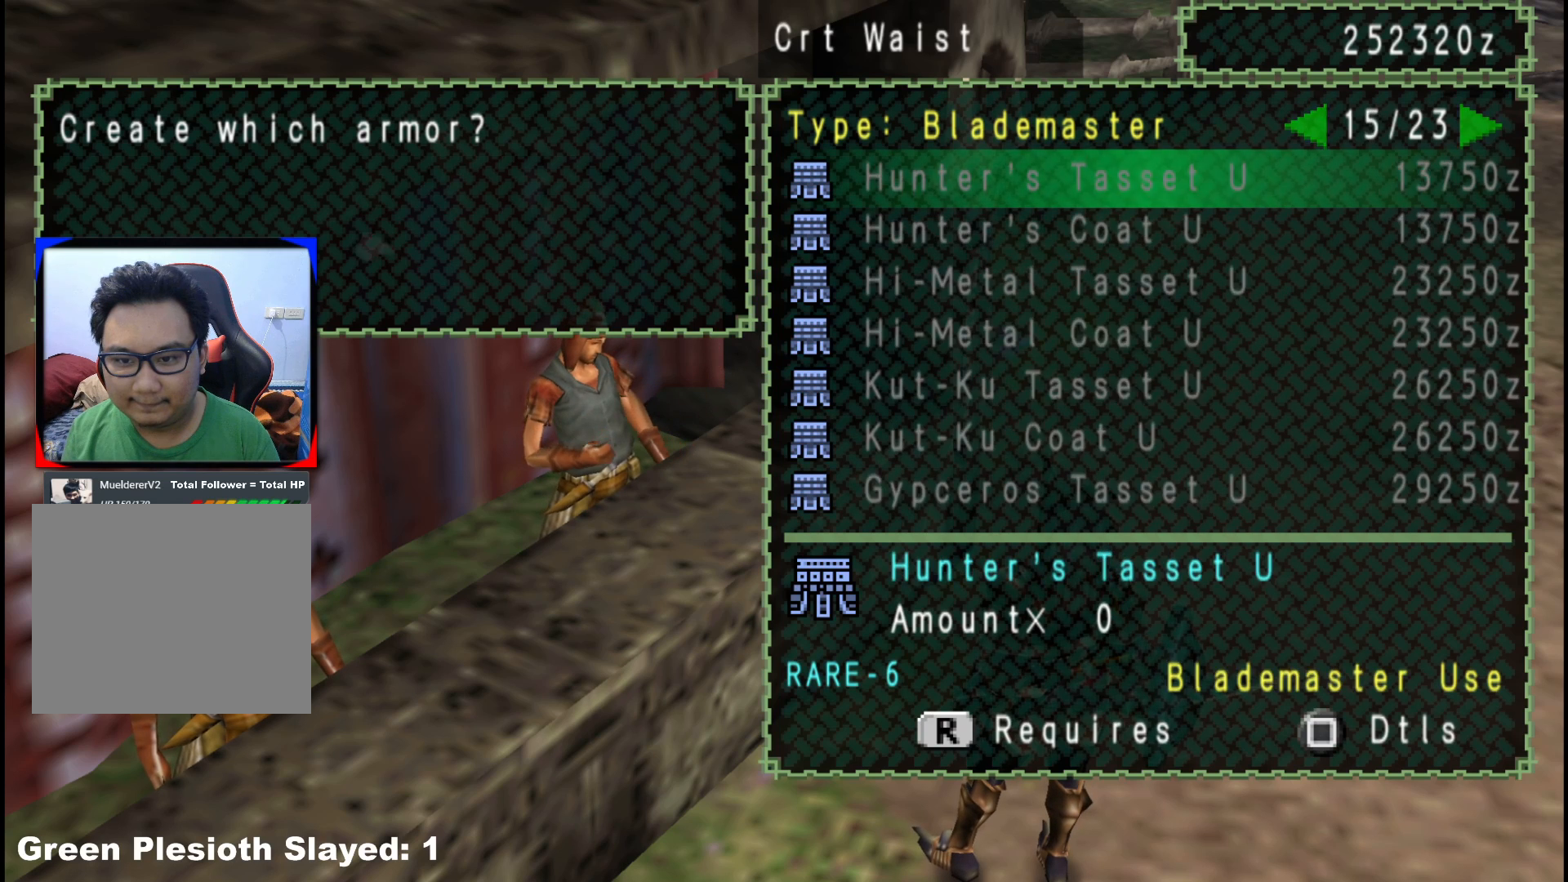
{"buttons": ["DPAD_LEFT"], "left_stick": "center", "right_stick": "center", "events": [[33, "DPAD_LEFT", "up"], [133, "DPAD_LEFT", "down"], [233, "DPAD_LEFT", "up"], [500, "DPAD_LEFT", "down"]]}
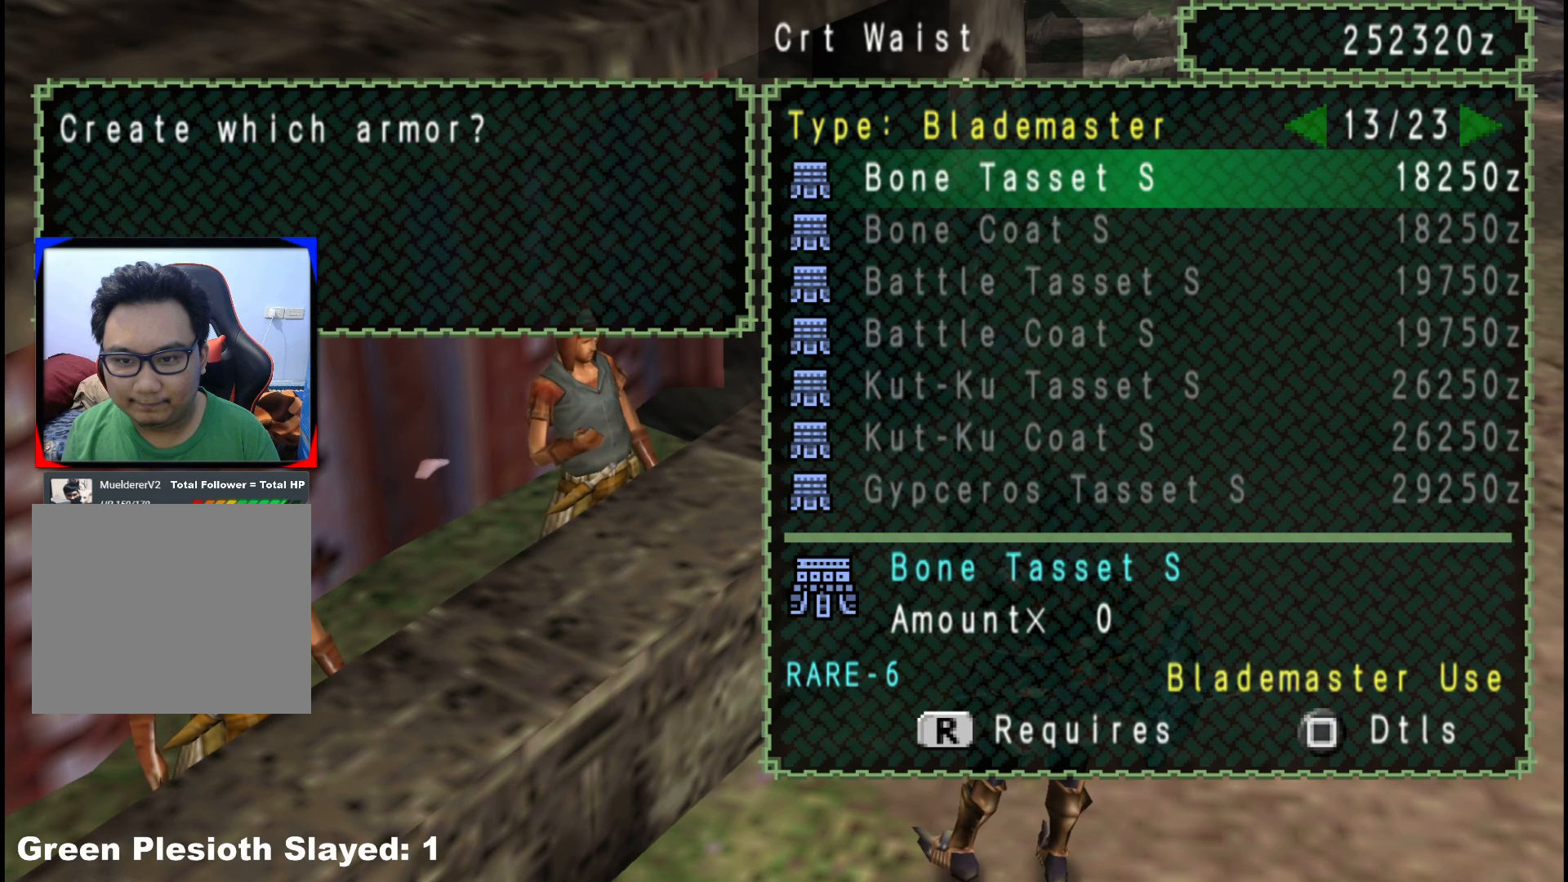
{"buttons": ["DPAD_RIGHT"], "left_stick": "center", "right_stick": "center", "events": [[50, "DPAD_LEFT", "up"], [433, "DPAD_RIGHT", "down"]]}
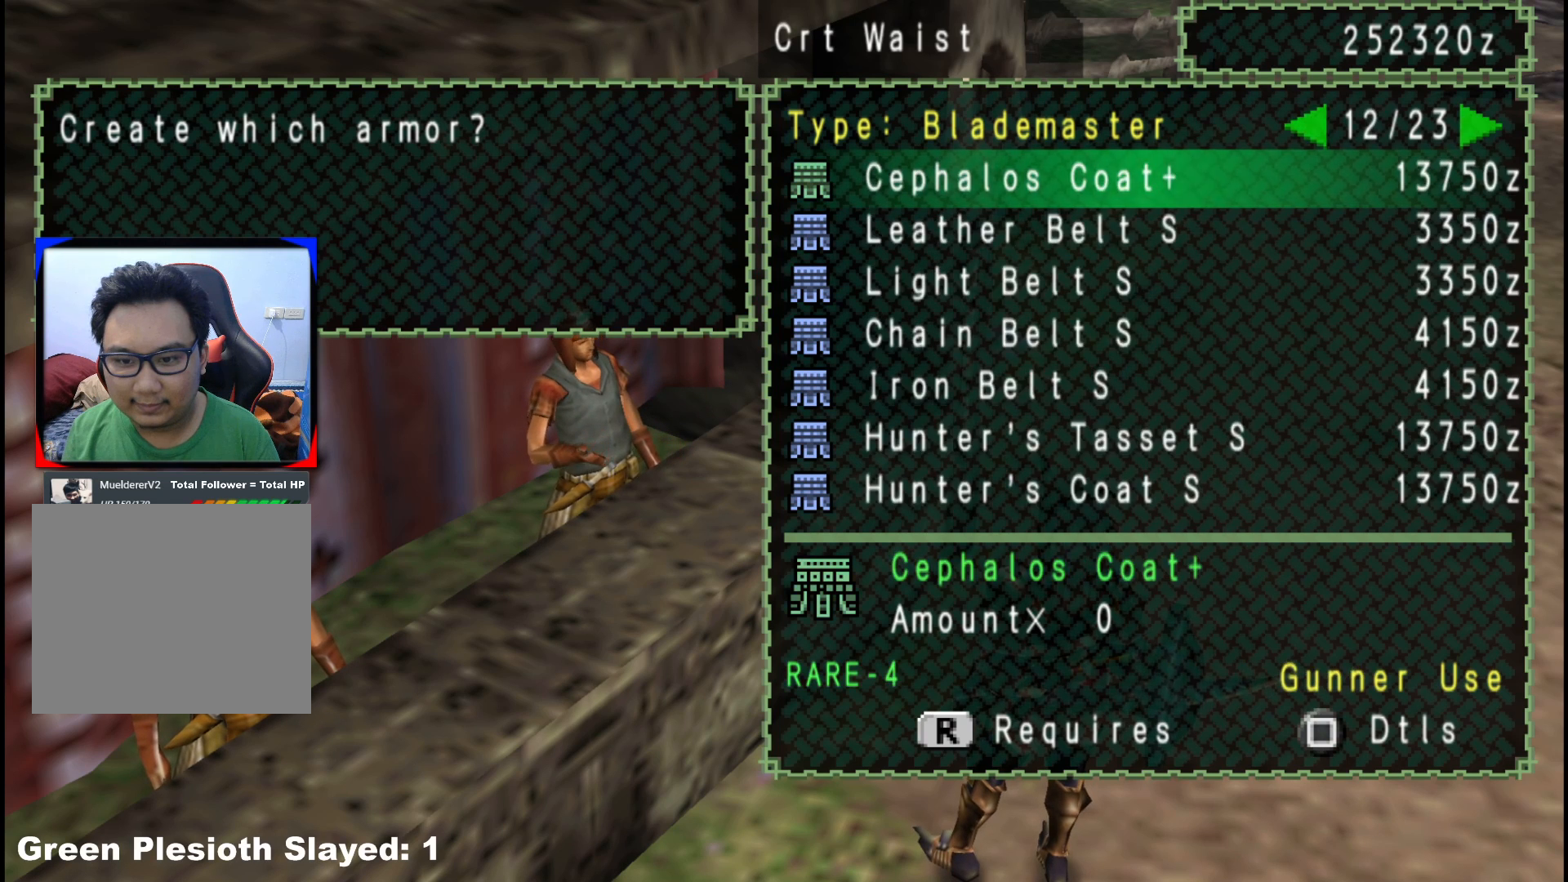
{"buttons": [], "left_stick": "center", "right_stick": "center", "events": [[33, "DPAD_RIGHT", "up"], [317, "DPAD_RIGHT", "down"], [400, "DPAD_RIGHT", "up"]]}